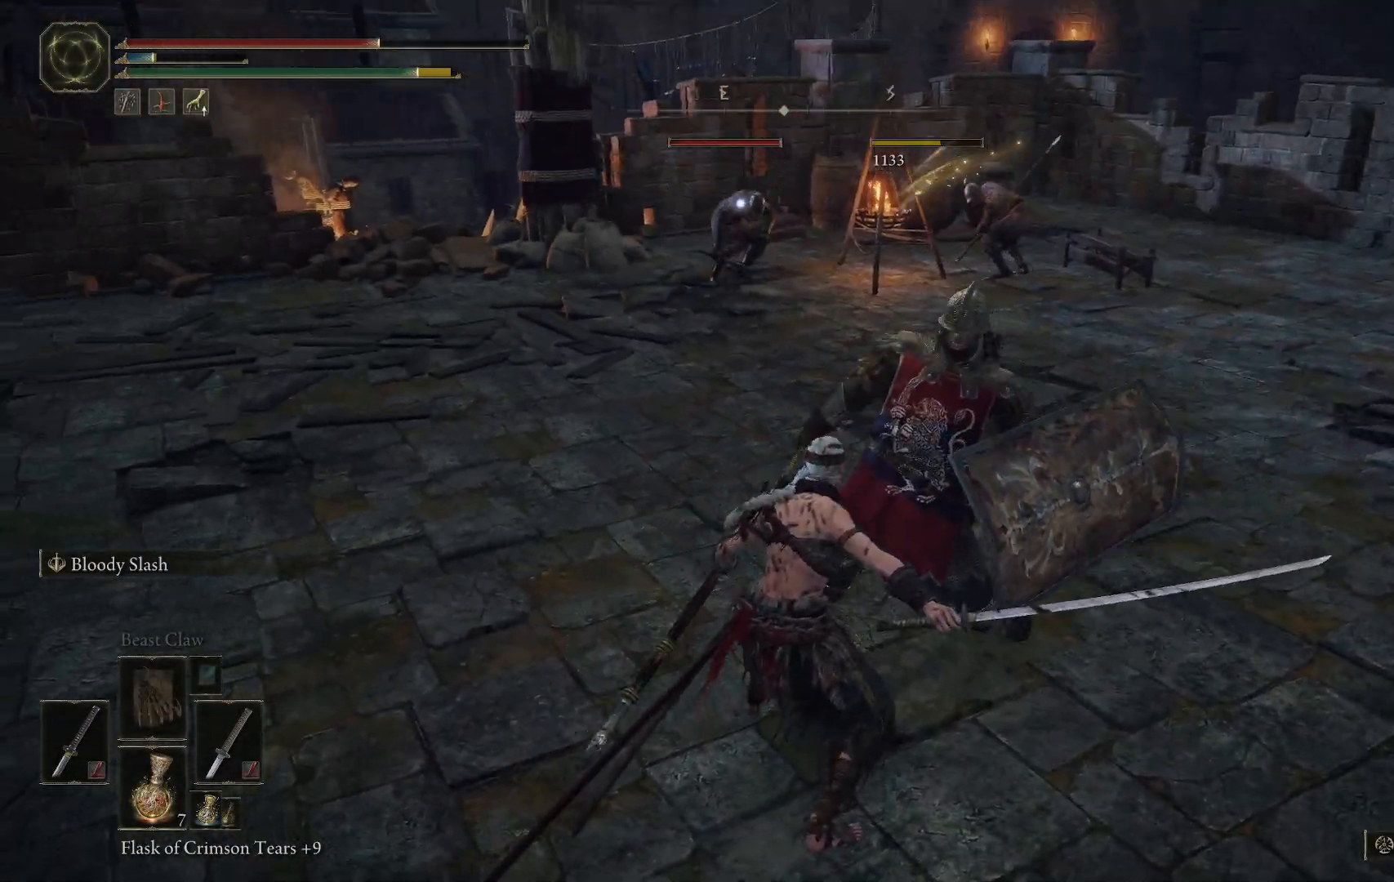
Gameplay with a controller (Xbox layout); each line is a JSON object with the inputs held at the frame after it. "events" lists button and stick changes between this image and that frame as [ms after this image, input, new state], when the widget could be followed in between. Not read: L3 R3.
{"buttons": [], "left_stick": "up", "right_stick": "center", "events": []}
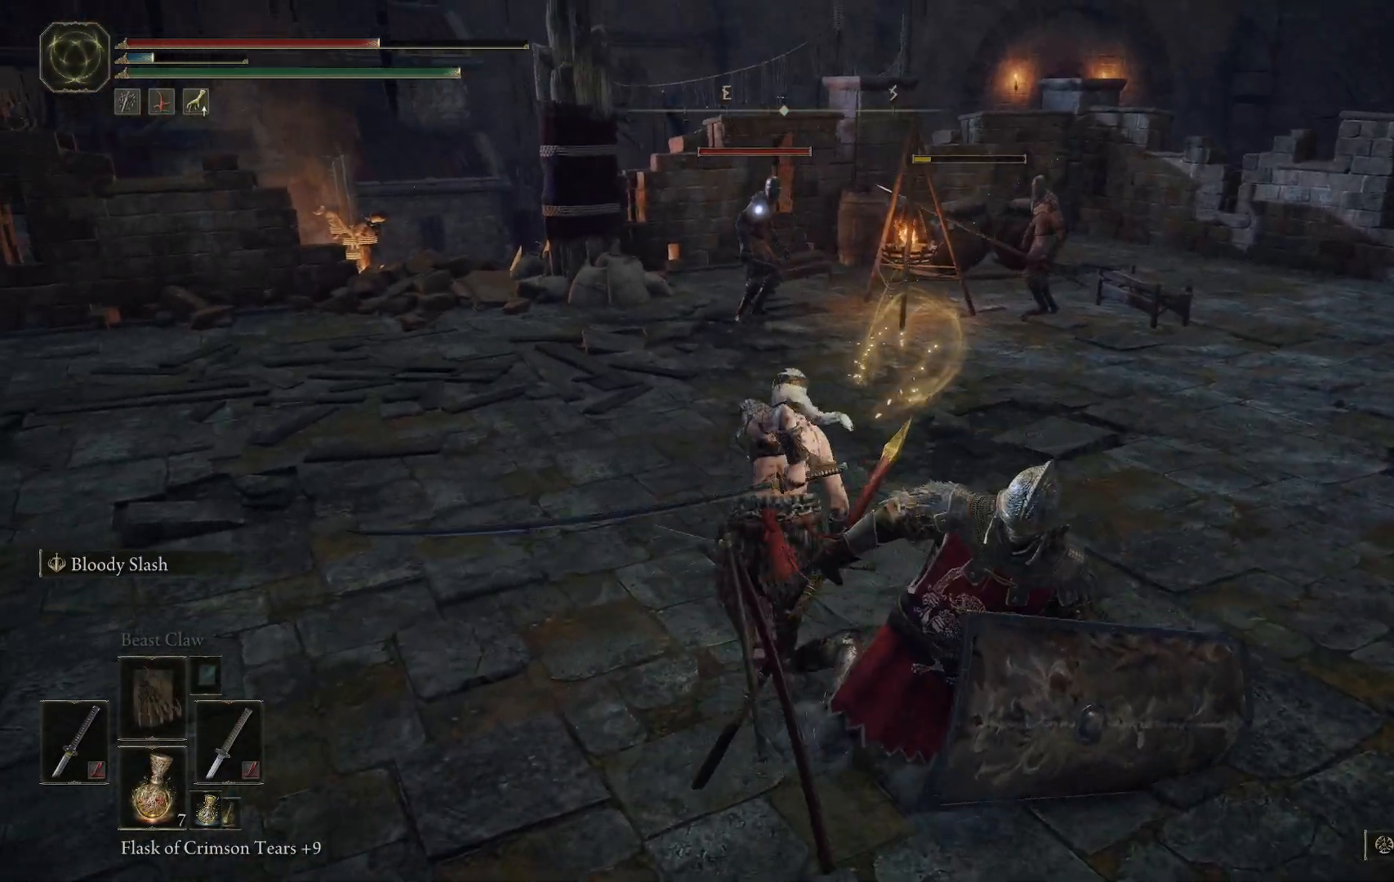
{"buttons": [], "left_stick": "up", "right_stick": "center", "events": []}
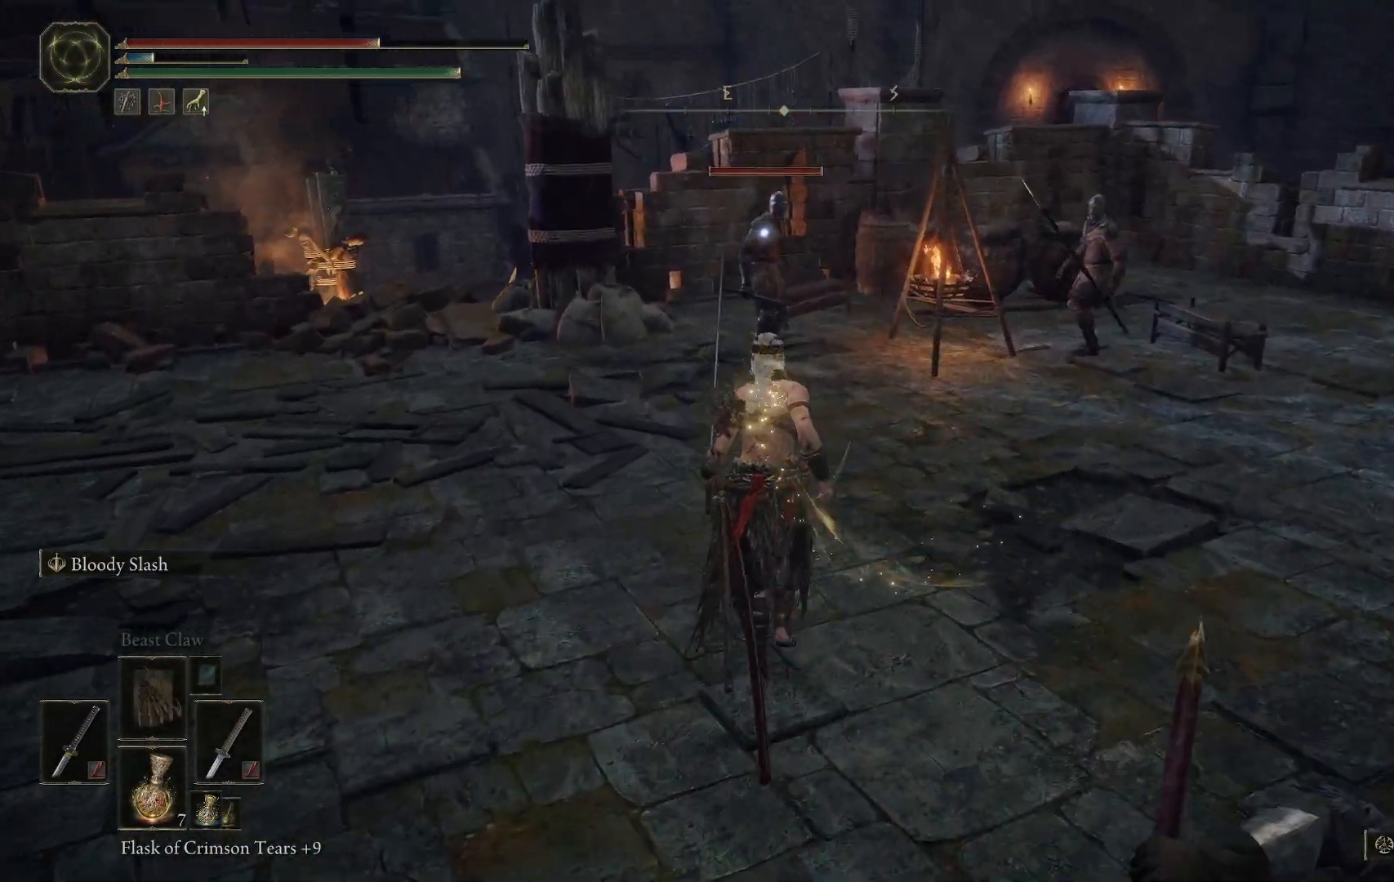
{"buttons": [], "left_stick": "up", "right_stick": "right", "events": [[283, "L2", "down"], [450, "L2", "up"], [483, "right_stick", "right"]]}
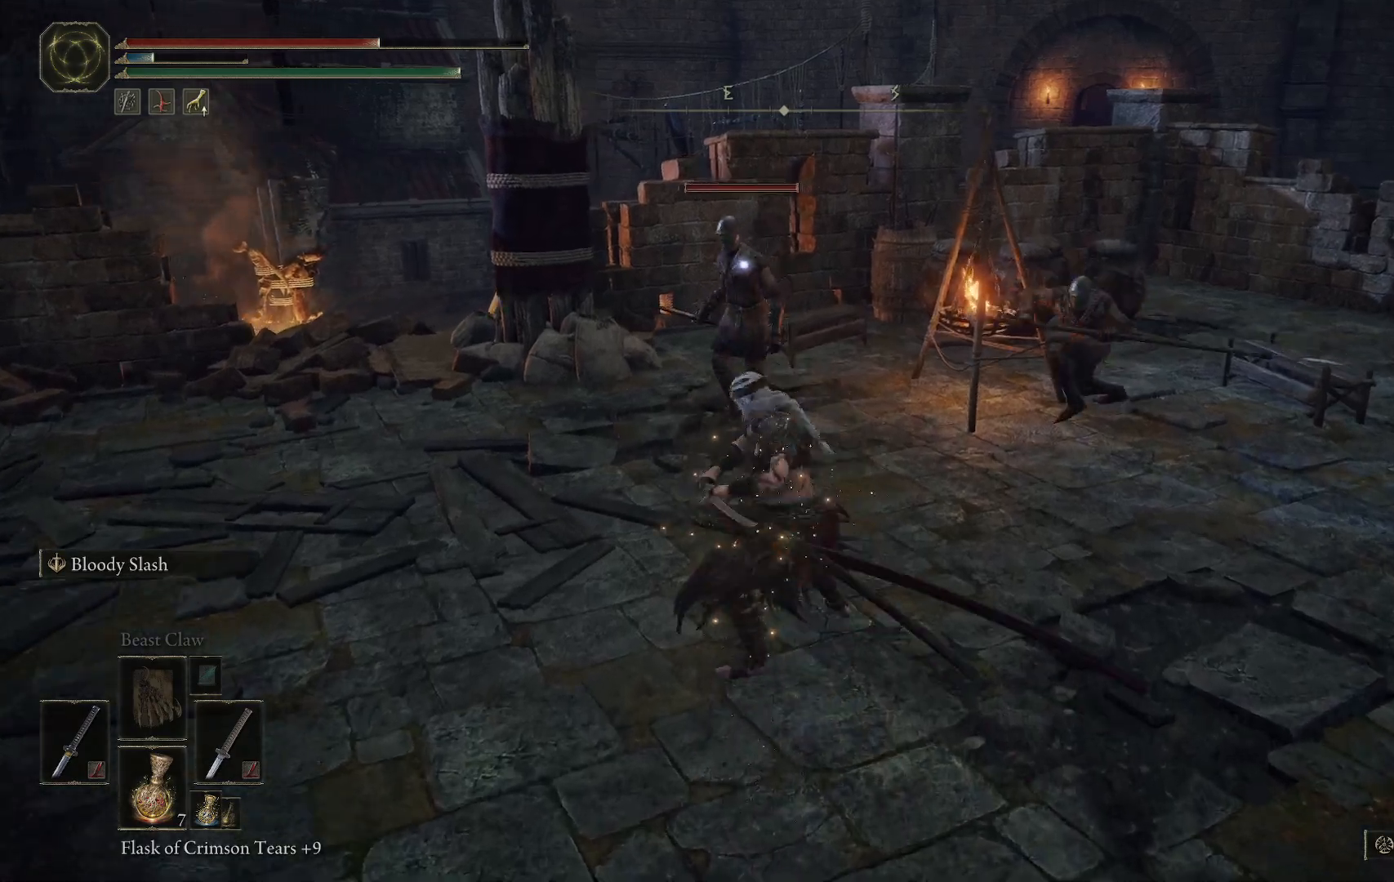
{"buttons": [], "left_stick": "up", "right_stick": "right", "events": [[33, "right_stick", "center"], [283, "right_stick", "right"]]}
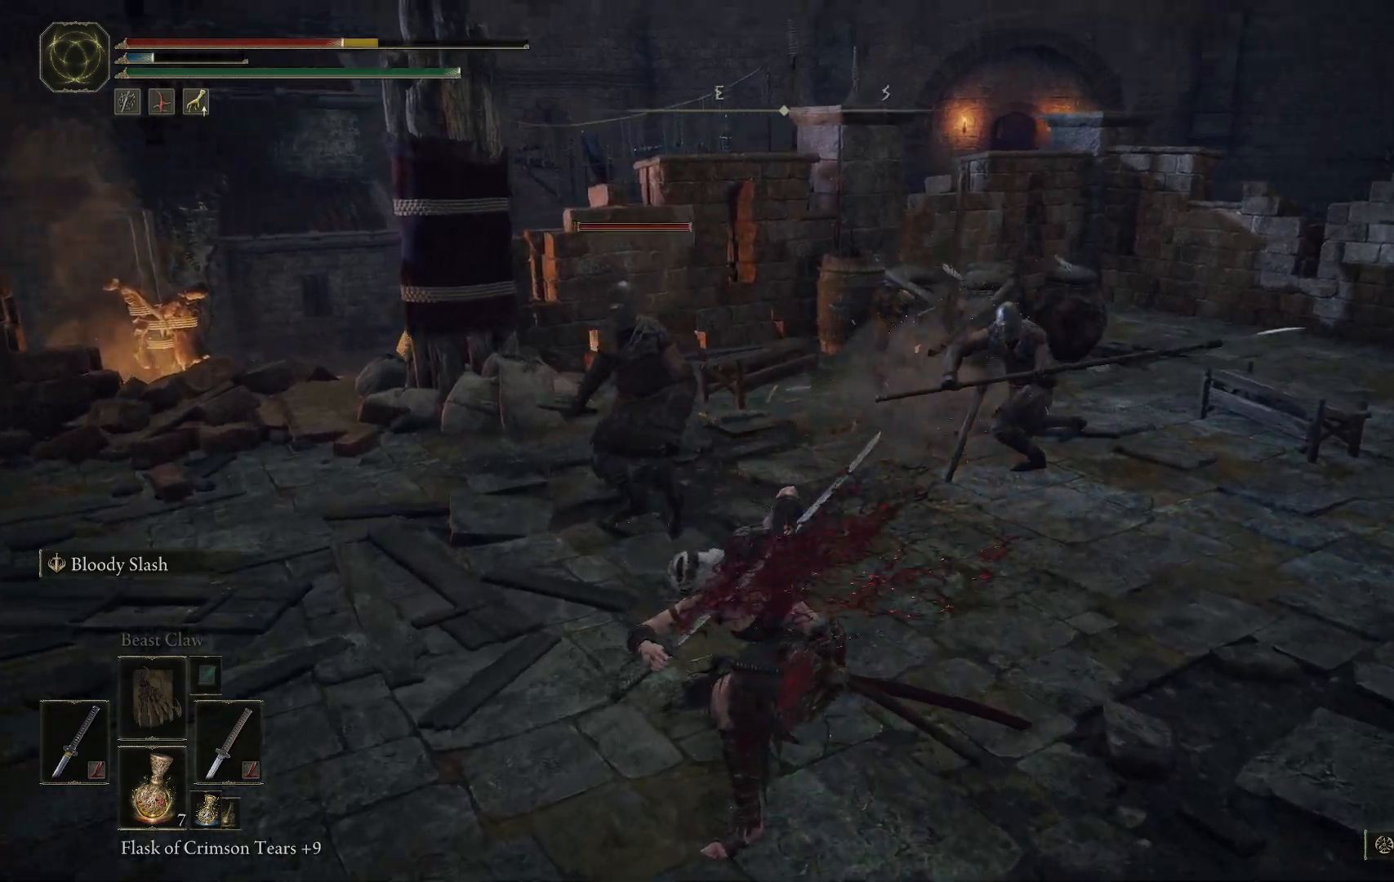
{"buttons": [], "left_stick": "up", "right_stick": "center", "events": [[200, "right_stick", "center"]]}
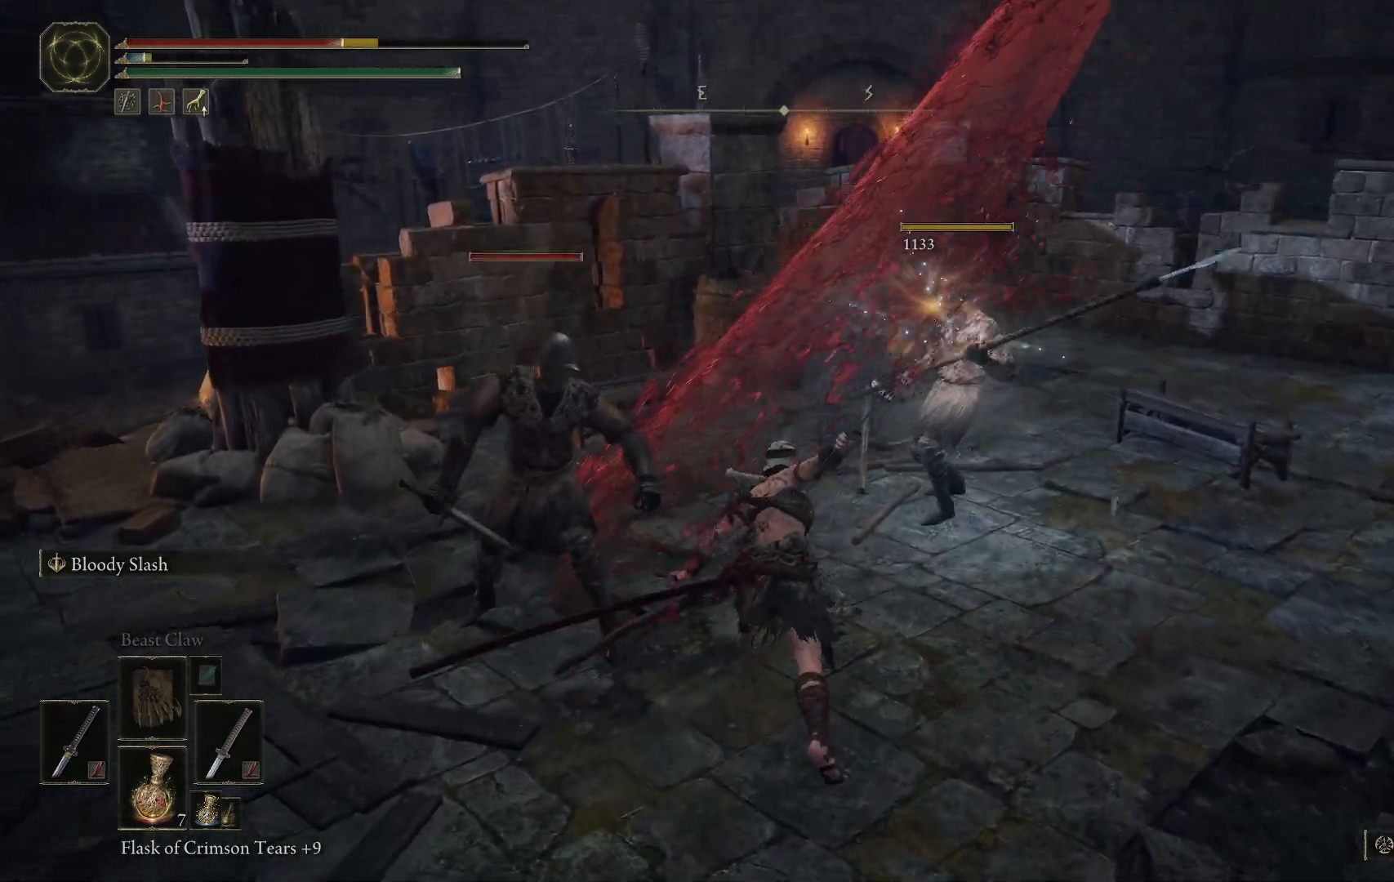
{"buttons": ["B"], "left_stick": "up-right", "right_stick": "center", "events": [[383, "left_stick", "up-right"], [433, "B", "down"]]}
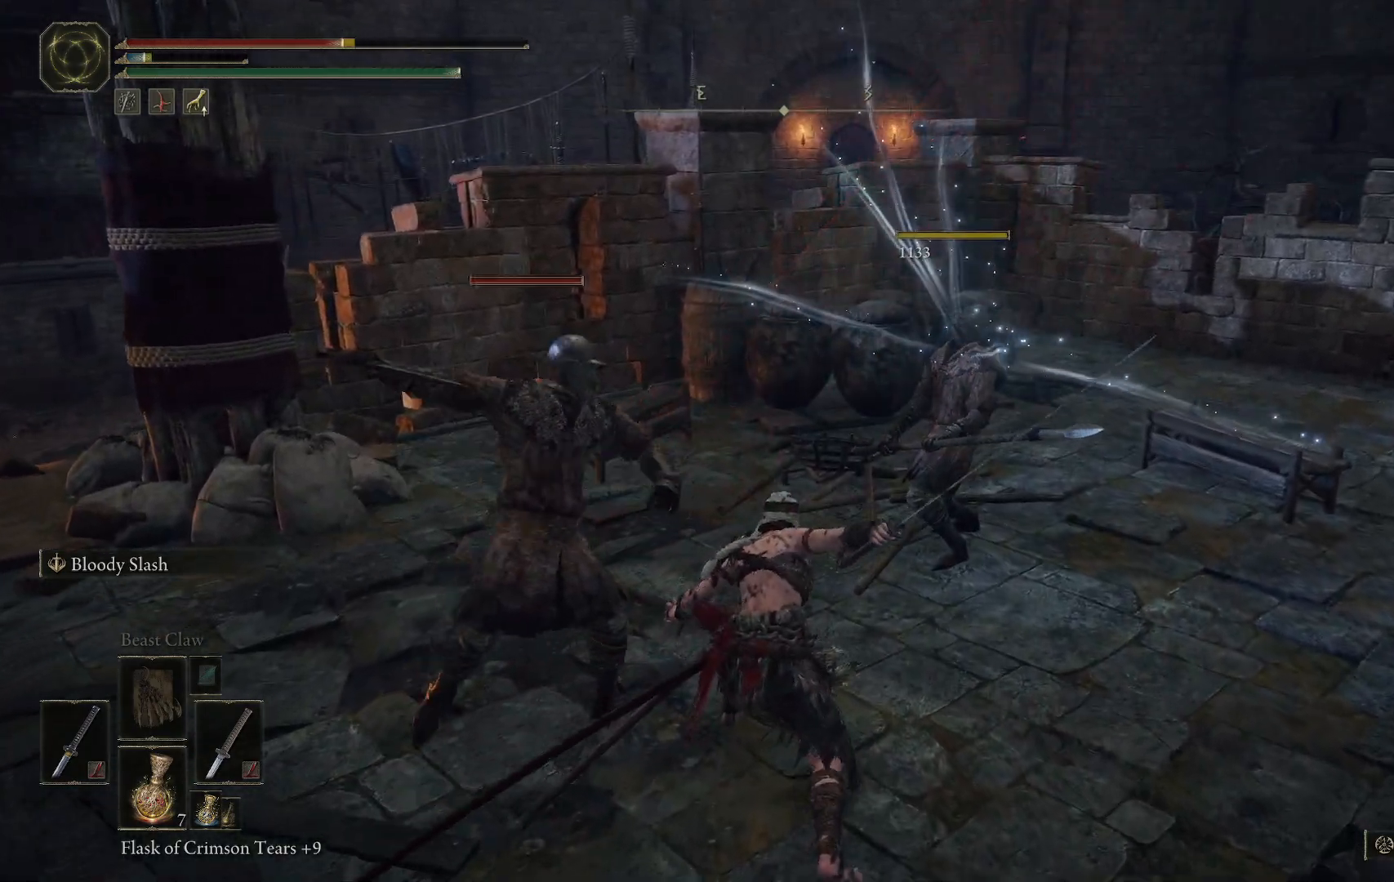
{"buttons": [], "left_stick": "up", "right_stick": "center", "events": [[33, "B", "up"], [117, "B", "down"], [183, "left_stick", "up"], [233, "B", "up"]]}
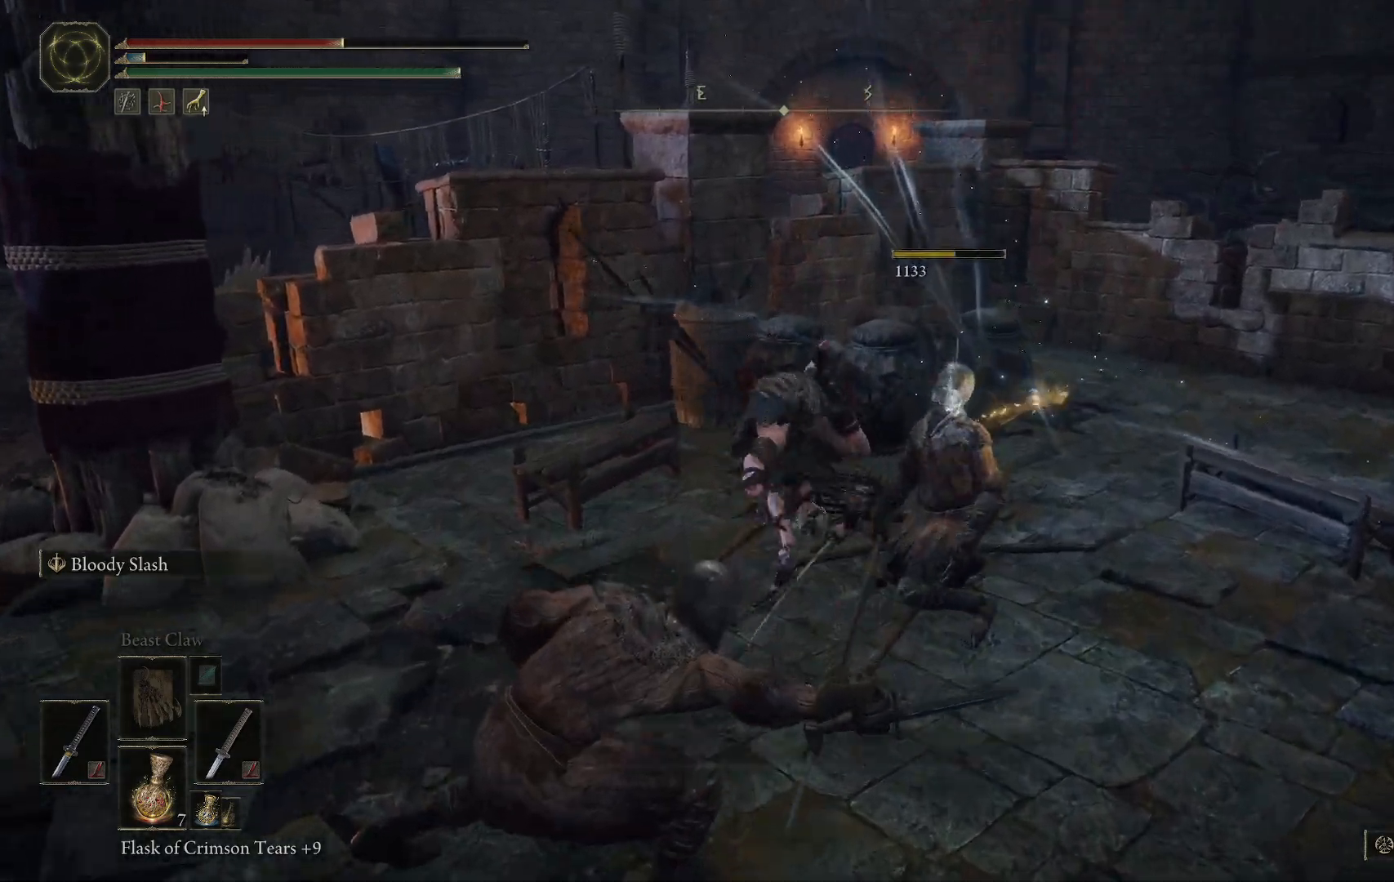
{"buttons": [], "left_stick": "left", "right_stick": "left", "events": [[67, "left_stick", "up-left"], [133, "right_stick", "left"], [200, "left_stick", "left"]]}
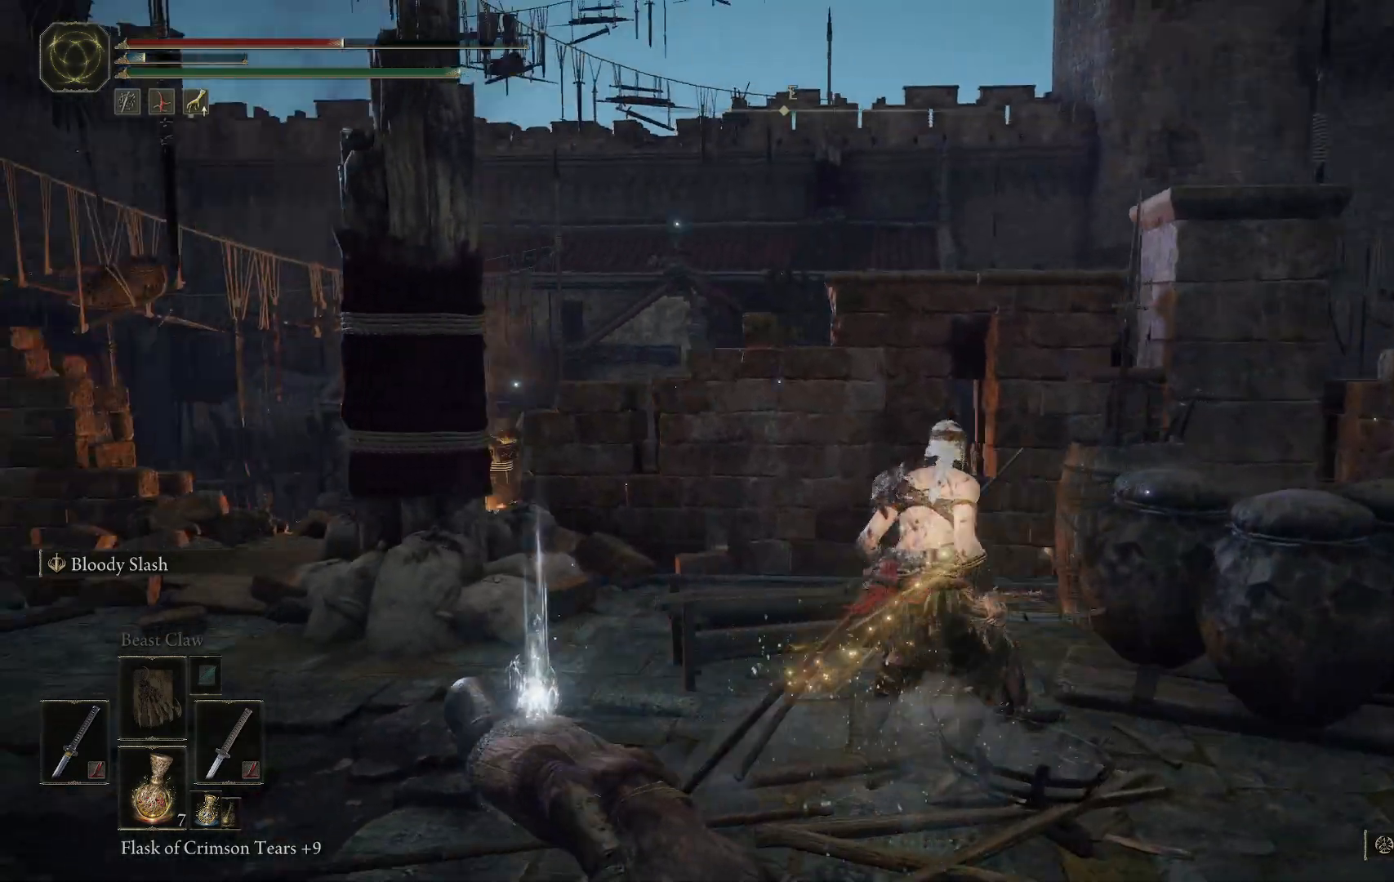
{"buttons": [], "left_stick": "up", "right_stick": "left", "events": [[17, "left_stick", "up-left"], [250, "left_stick", "up"]]}
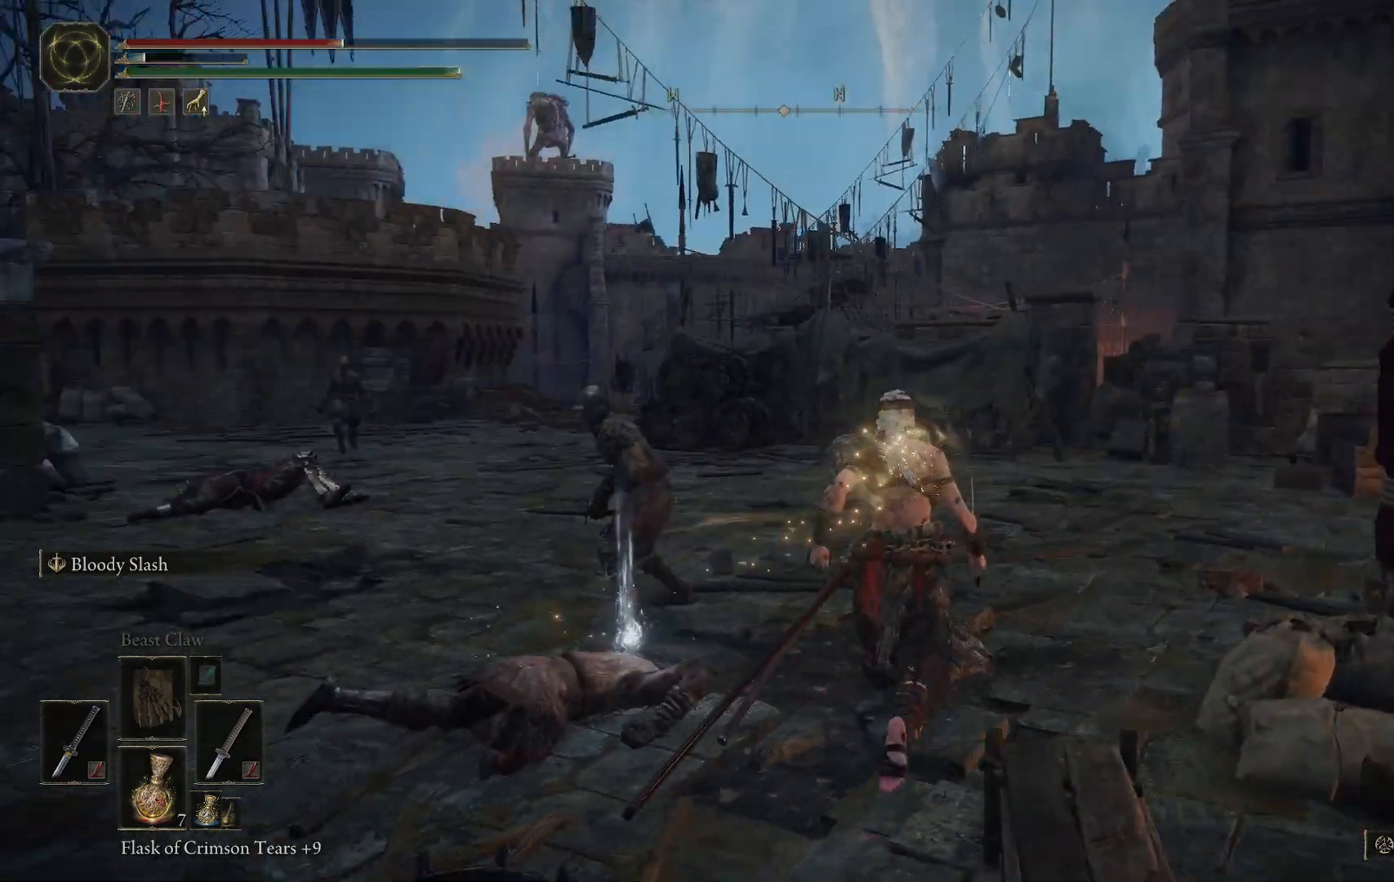
{"buttons": [], "left_stick": "up-right", "right_stick": "center", "events": [[33, "right_stick", "down-left"], [100, "left_stick", "up-right"], [483, "right_stick", "center"]]}
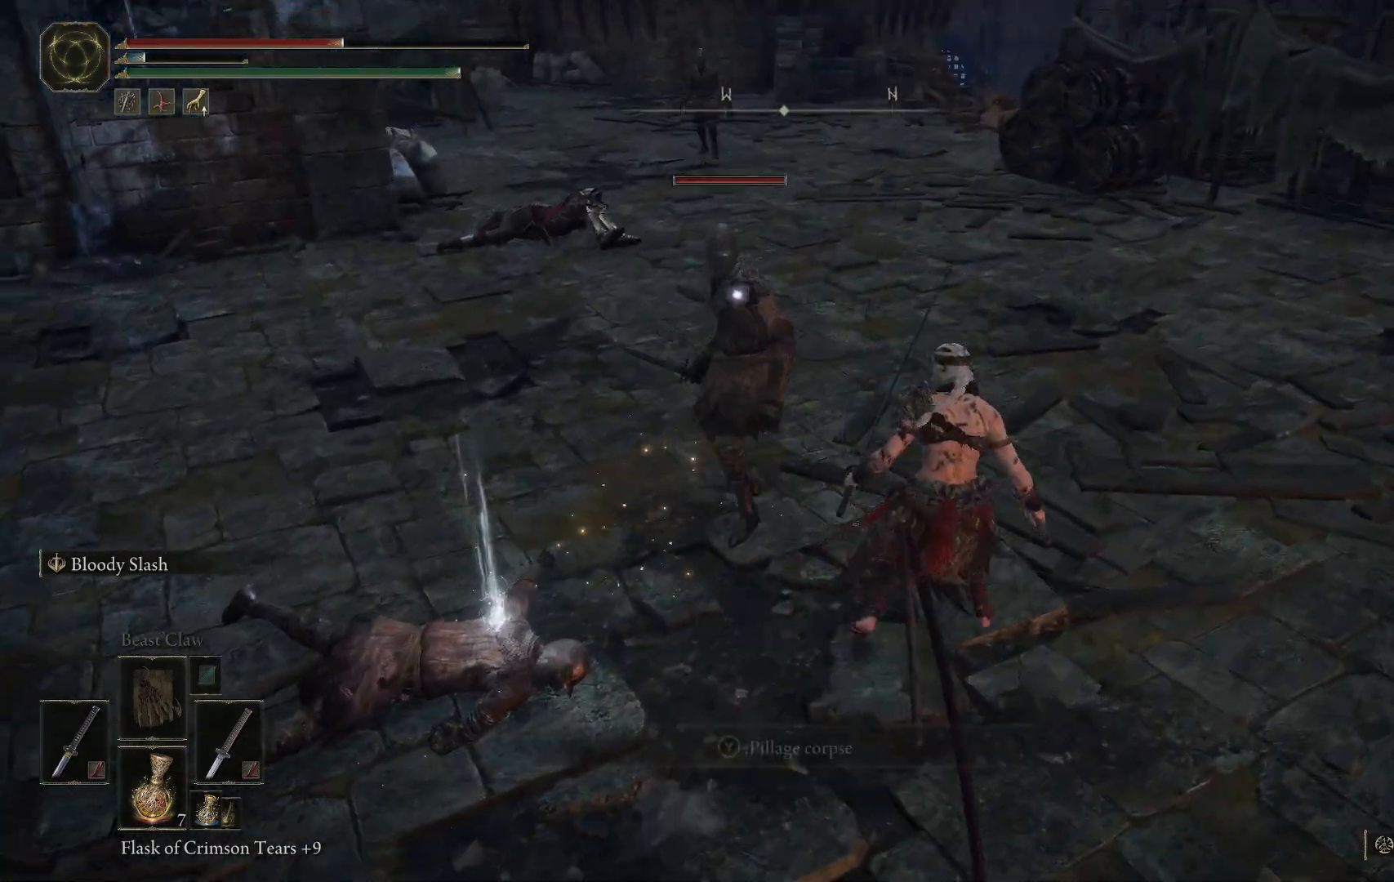
{"buttons": [], "left_stick": "up", "right_stick": "center", "events": [[450, "left_stick", "up"]]}
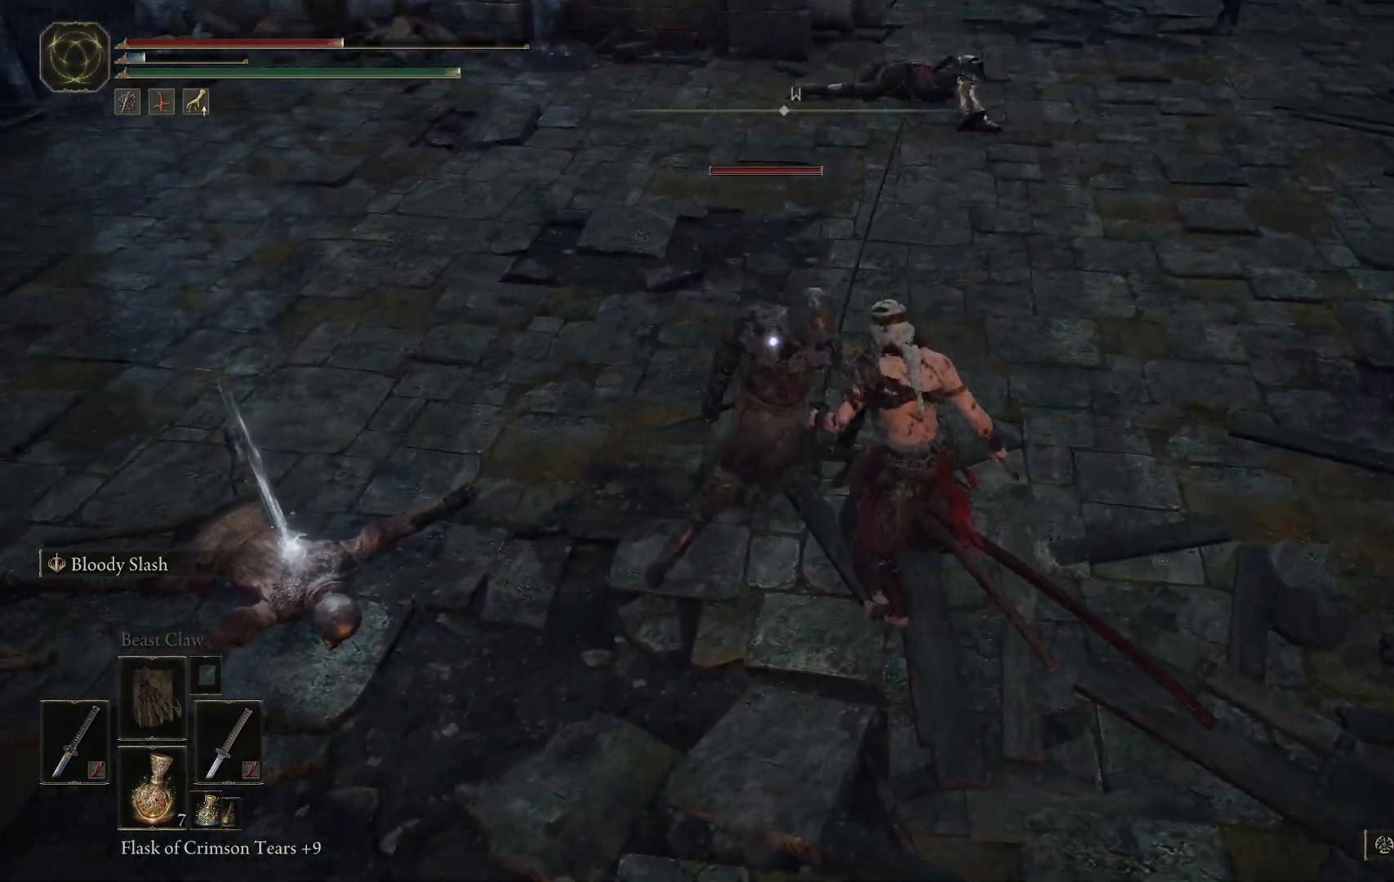
{"buttons": [], "left_stick": "up-right", "right_stick": "center", "events": [[183, "left_stick", "up-right"]]}
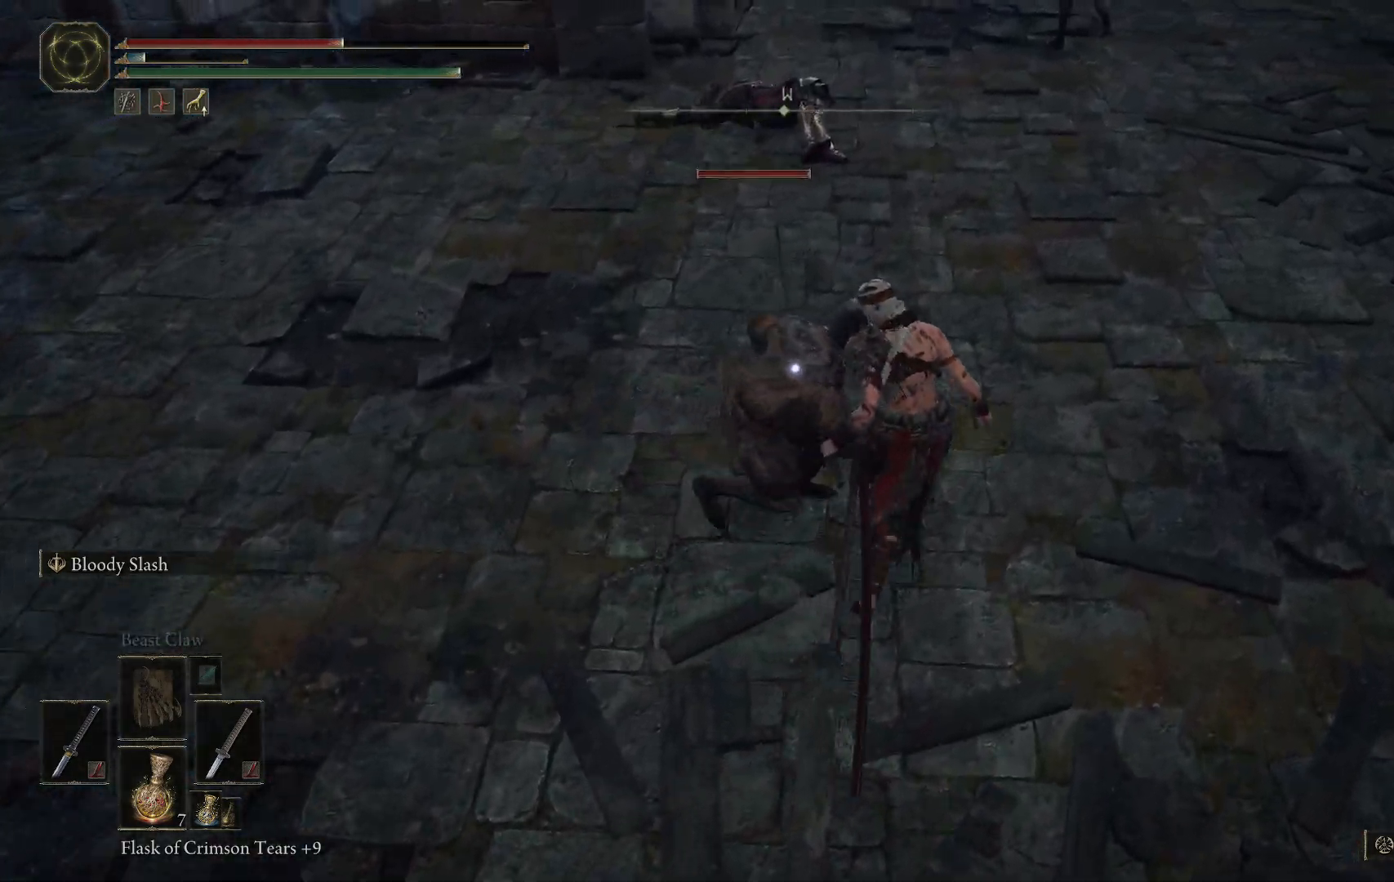
{"buttons": [], "left_stick": "up", "right_stick": "center", "events": [[283, "left_stick", "up"]]}
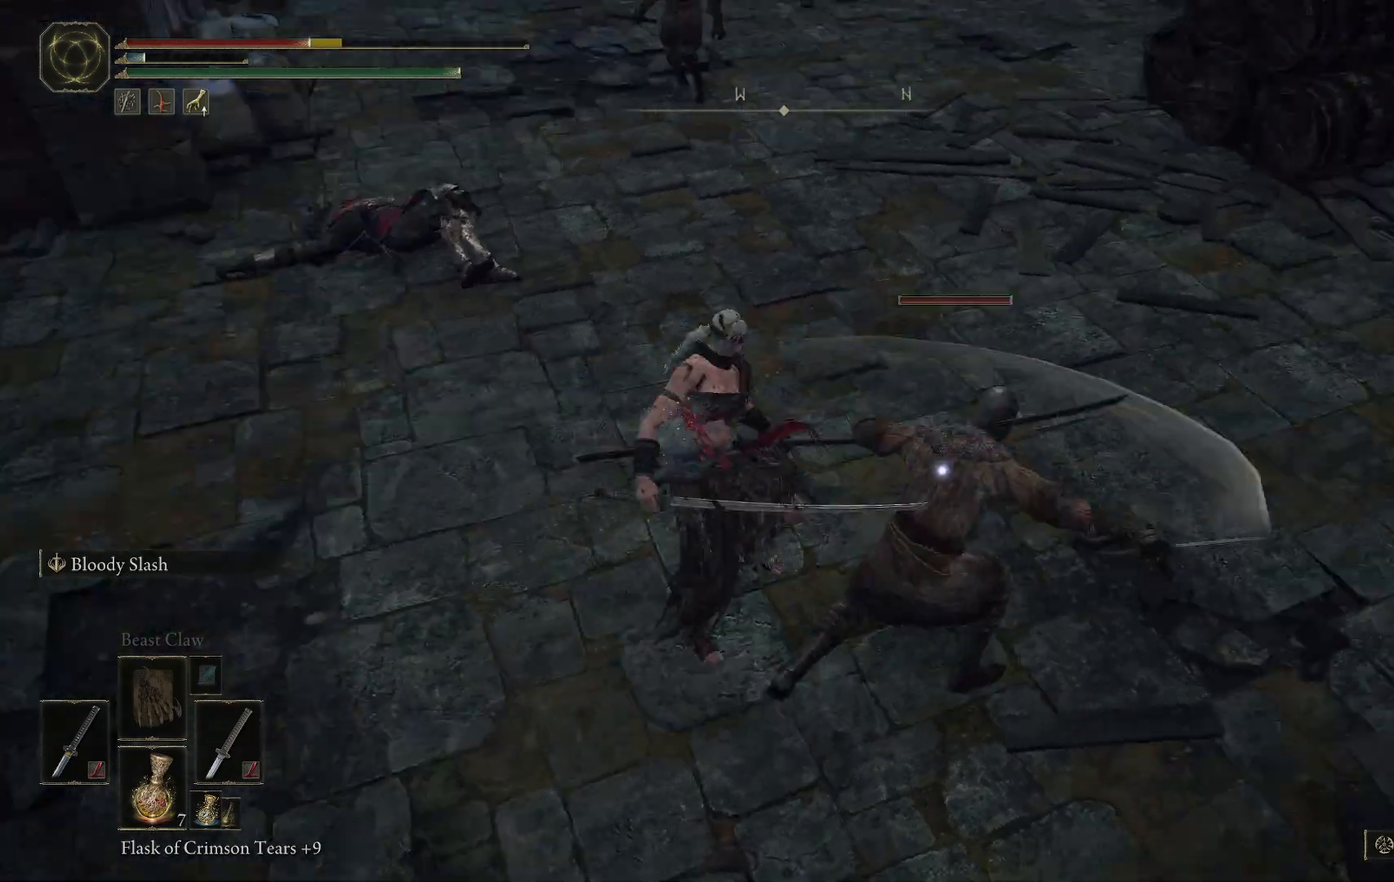
{"buttons": [], "left_stick": "up-right", "right_stick": "center", "events": [[167, "left_stick", "left"], [300, "left_stick", "down-right"], [400, "left_stick", "up-right"]]}
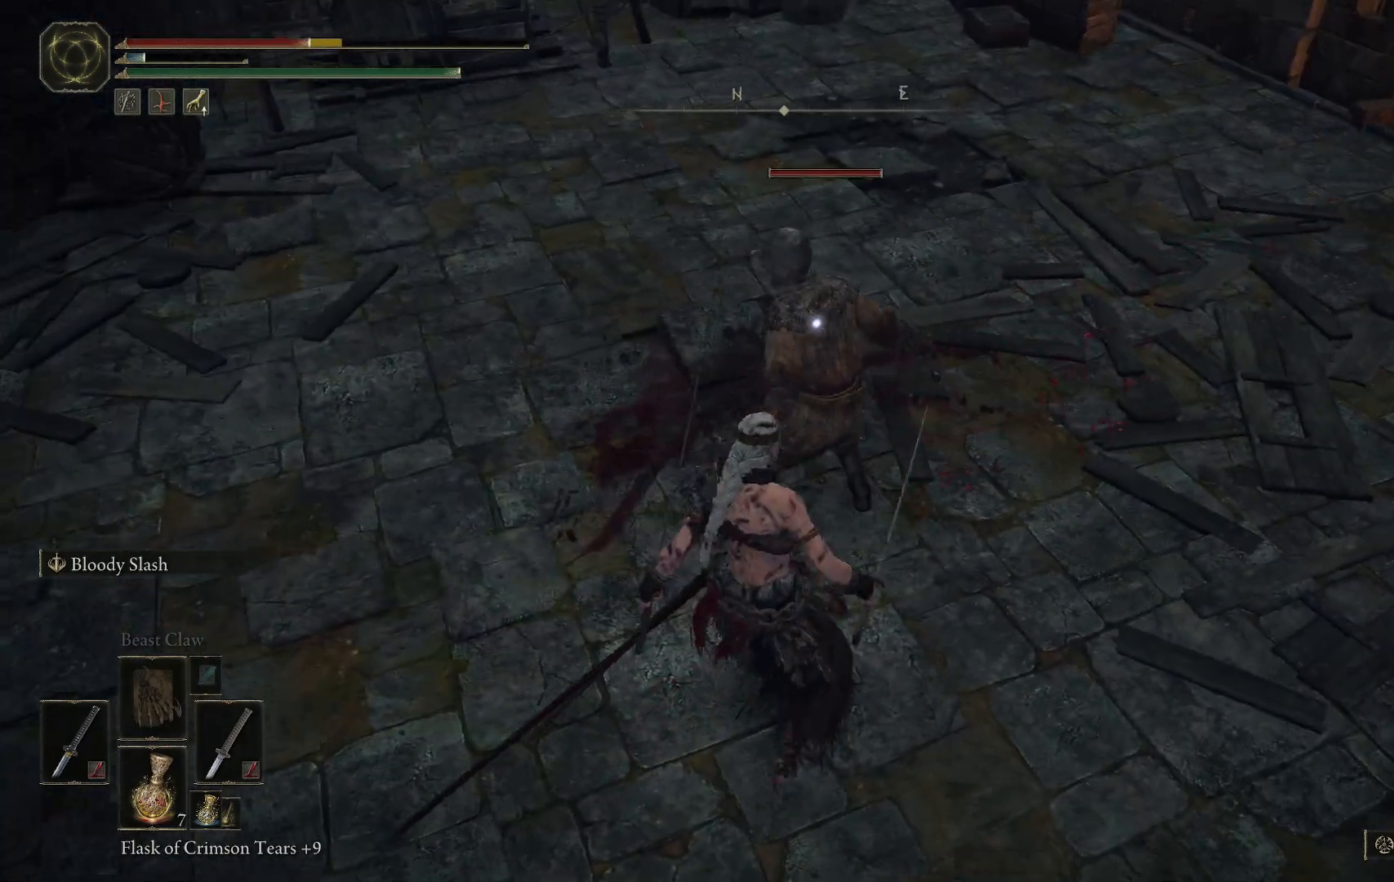
{"buttons": ["R1"], "left_stick": "up-right", "right_stick": "center", "events": [[450, "R1", "down"]]}
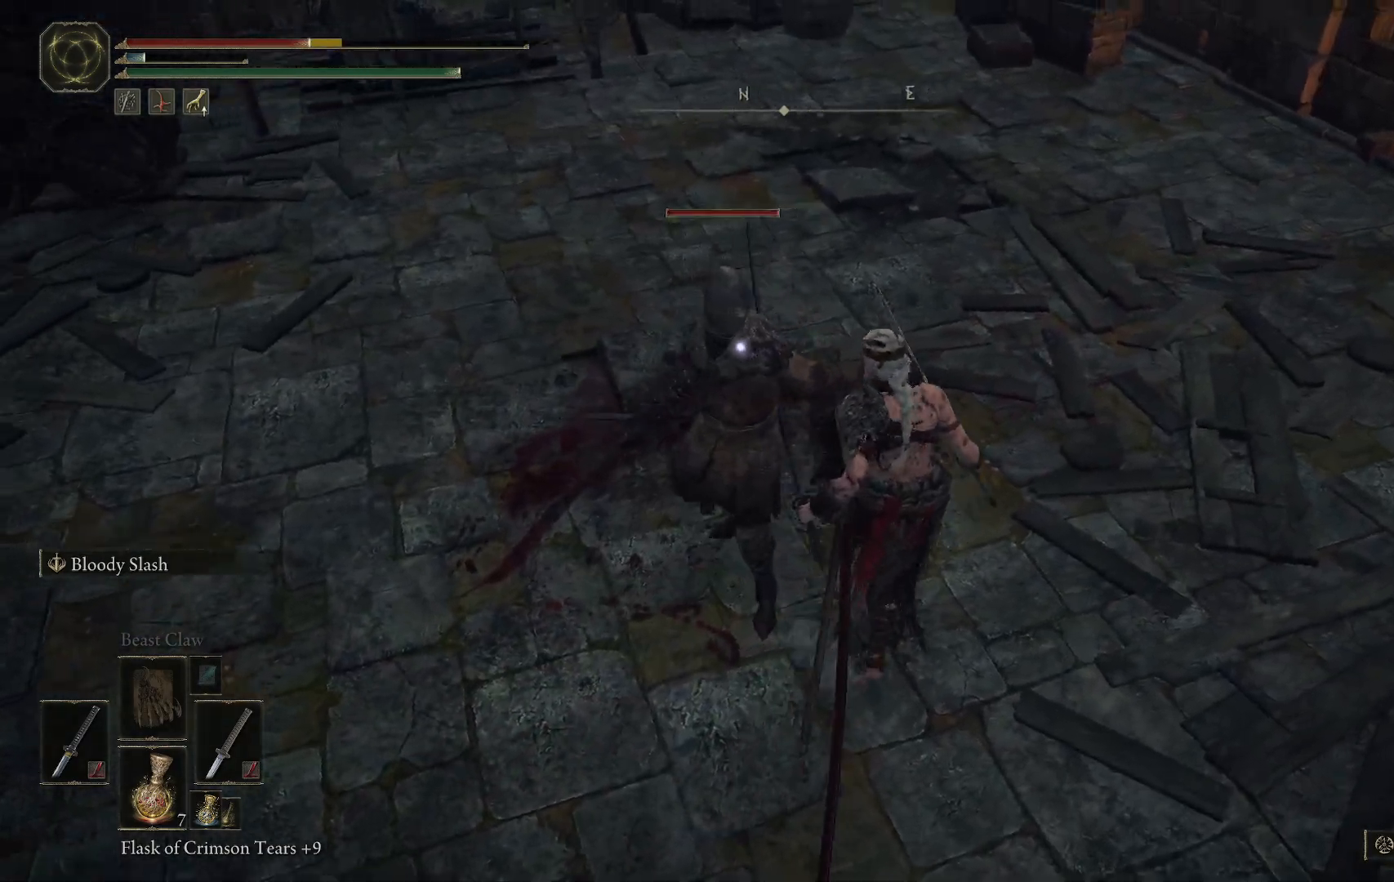
{"buttons": [], "left_stick": "up-right", "right_stick": "center", "events": [[100, "R1", "up"]]}
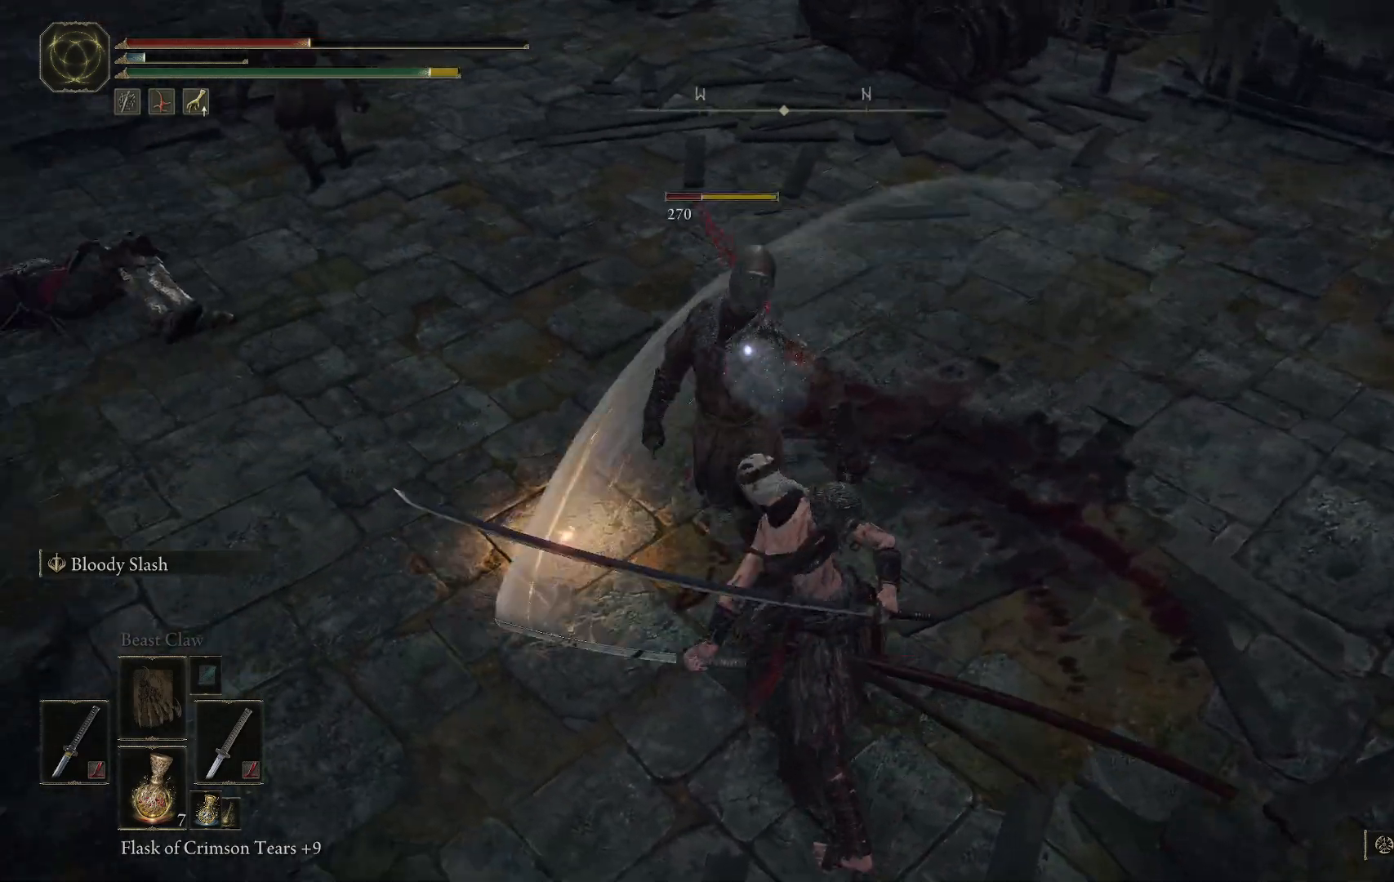
{"buttons": [], "left_stick": "up-right", "right_stick": "up", "events": [[283, "R1", "down"], [283, "right_stick", "up"], [400, "R1", "up"]]}
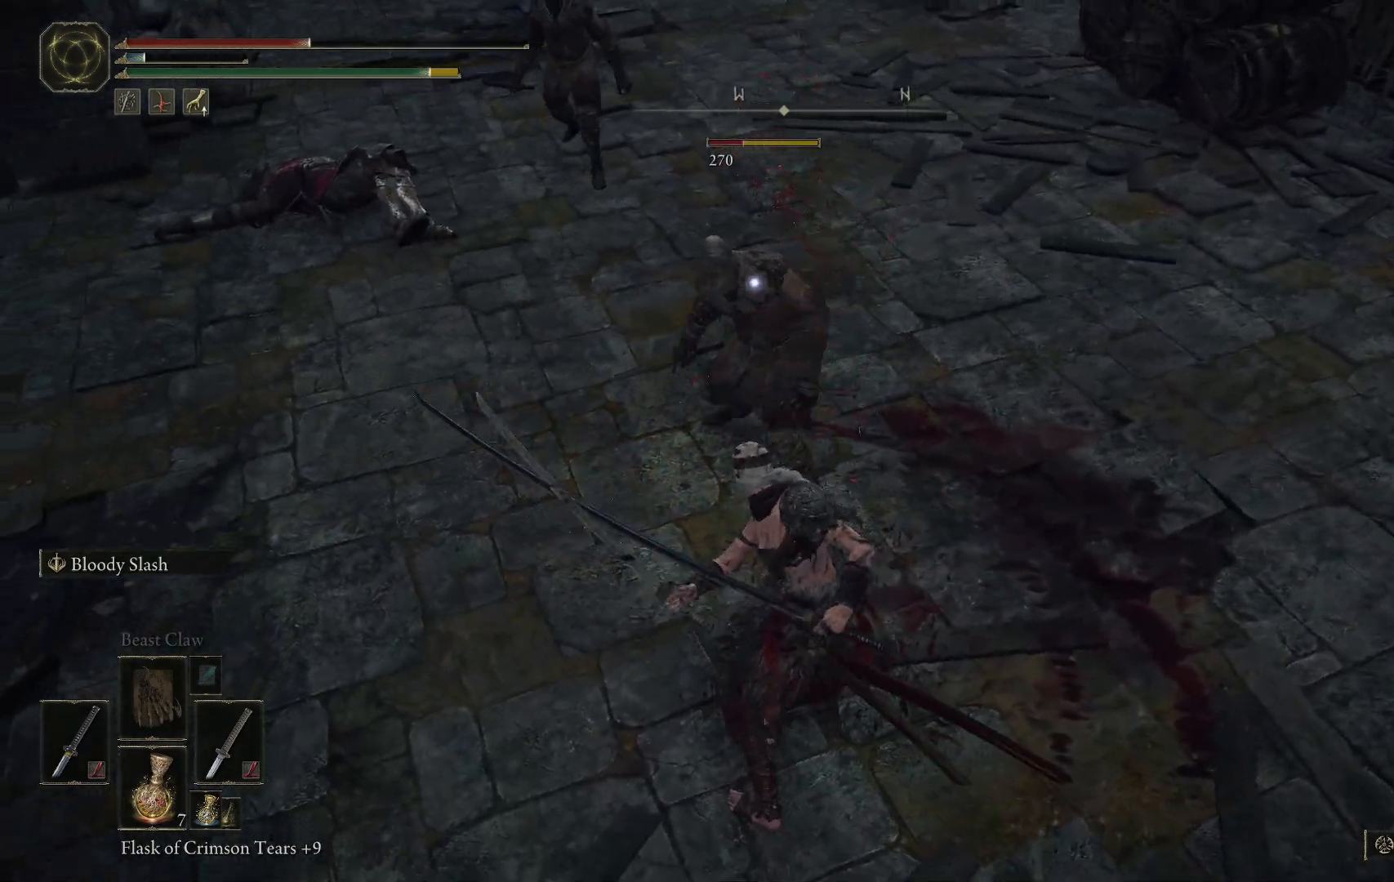
{"buttons": ["R1"], "left_stick": "up", "right_stick": "up", "events": [[133, "R1", "down"], [233, "R1", "up"], [400, "left_stick", "up"], [483, "R1", "down"]]}
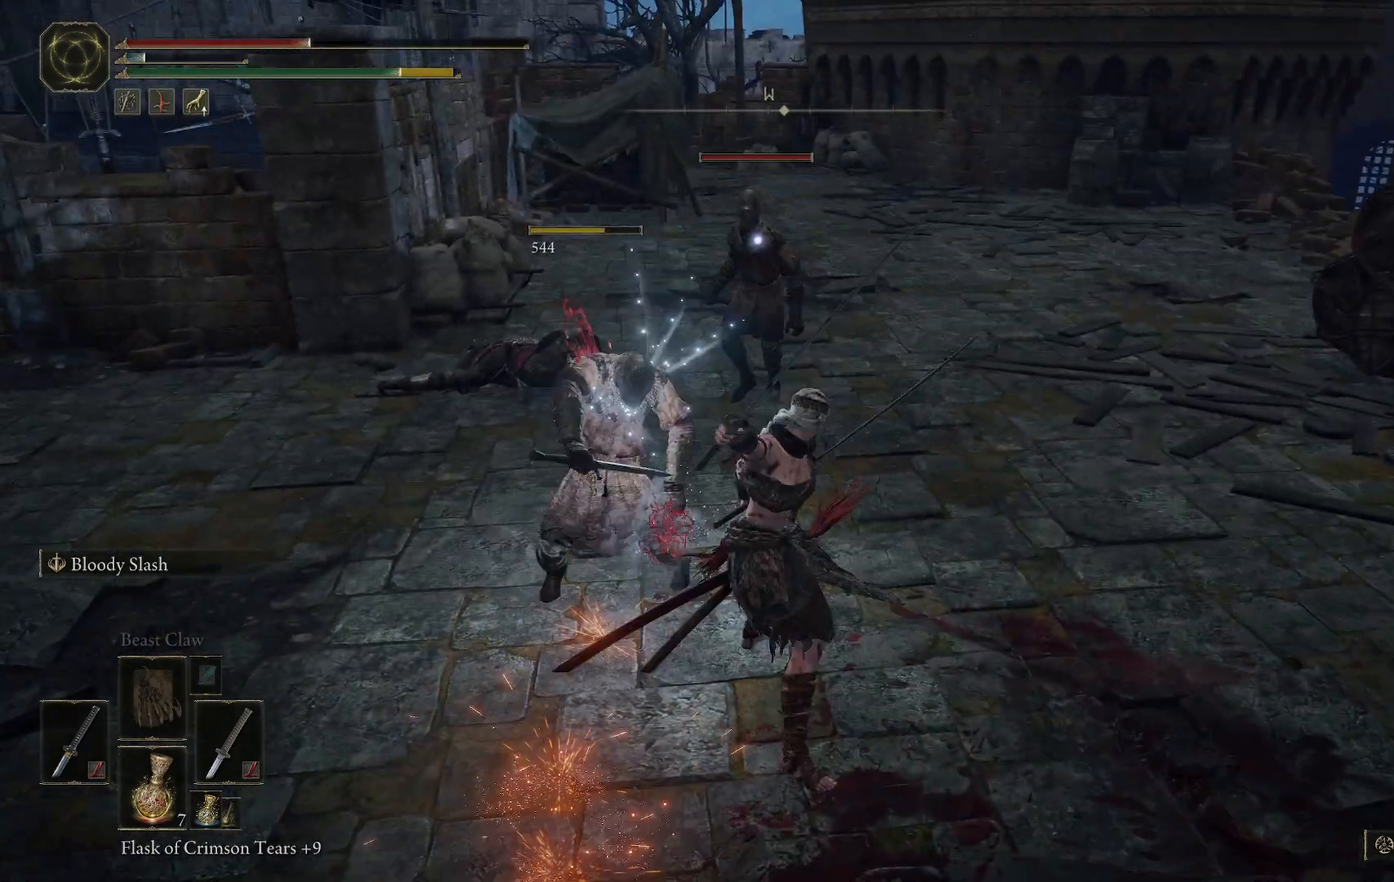
{"buttons": [], "left_stick": "up", "right_stick": "center", "events": [[100, "R1", "up"], [117, "right_stick", "center"], [267, "R1", "down"], [367, "right_stick", "up"], [450, "right_stick", "center"], [467, "R1", "up"]]}
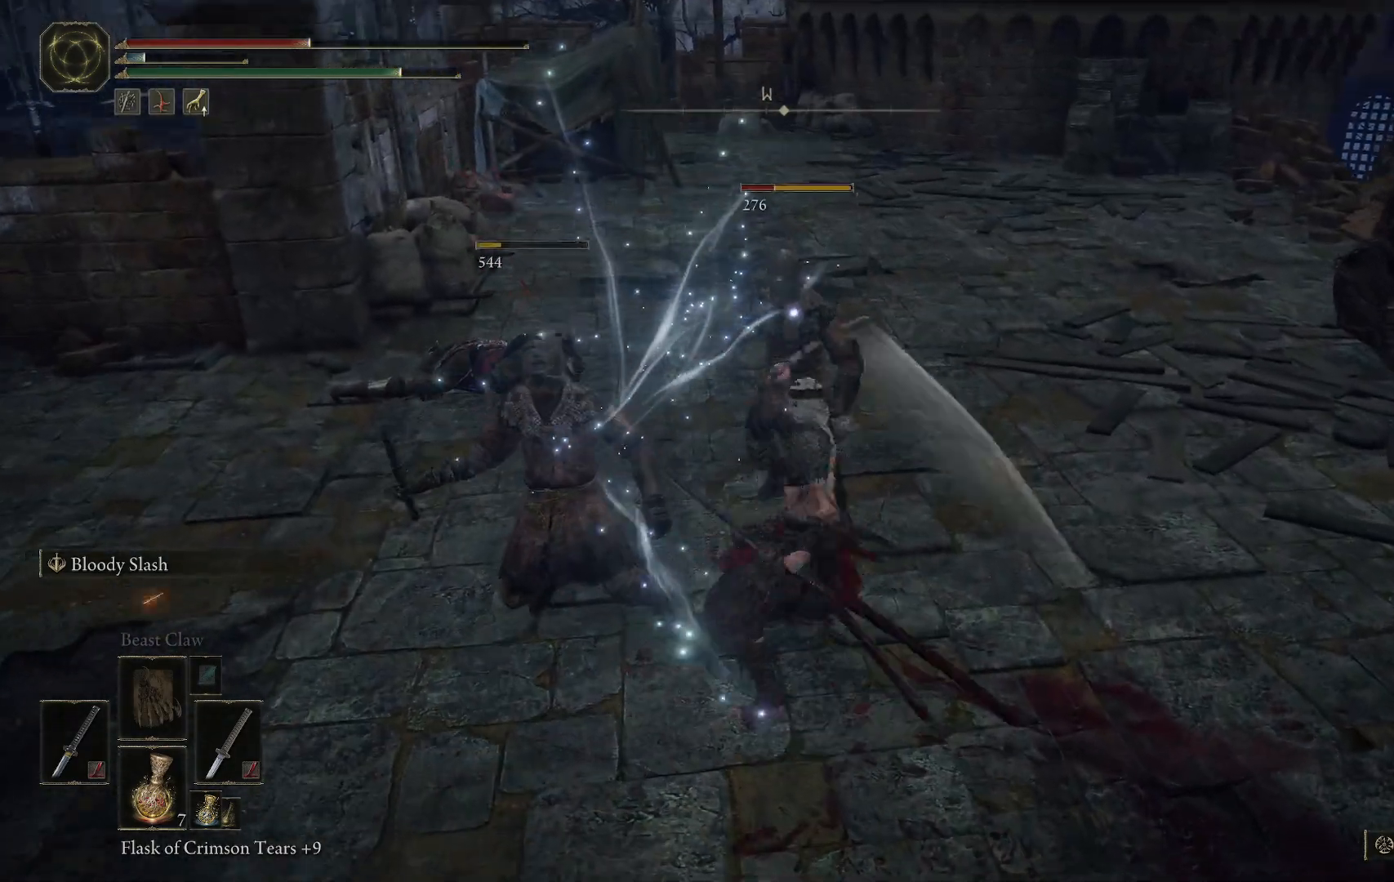
{"buttons": ["R1"], "left_stick": "up", "right_stick": "center", "events": [[50, "R1", "down"], [167, "R1", "up"], [267, "R1", "down"], [367, "R1", "up"], [483, "R1", "down"]]}
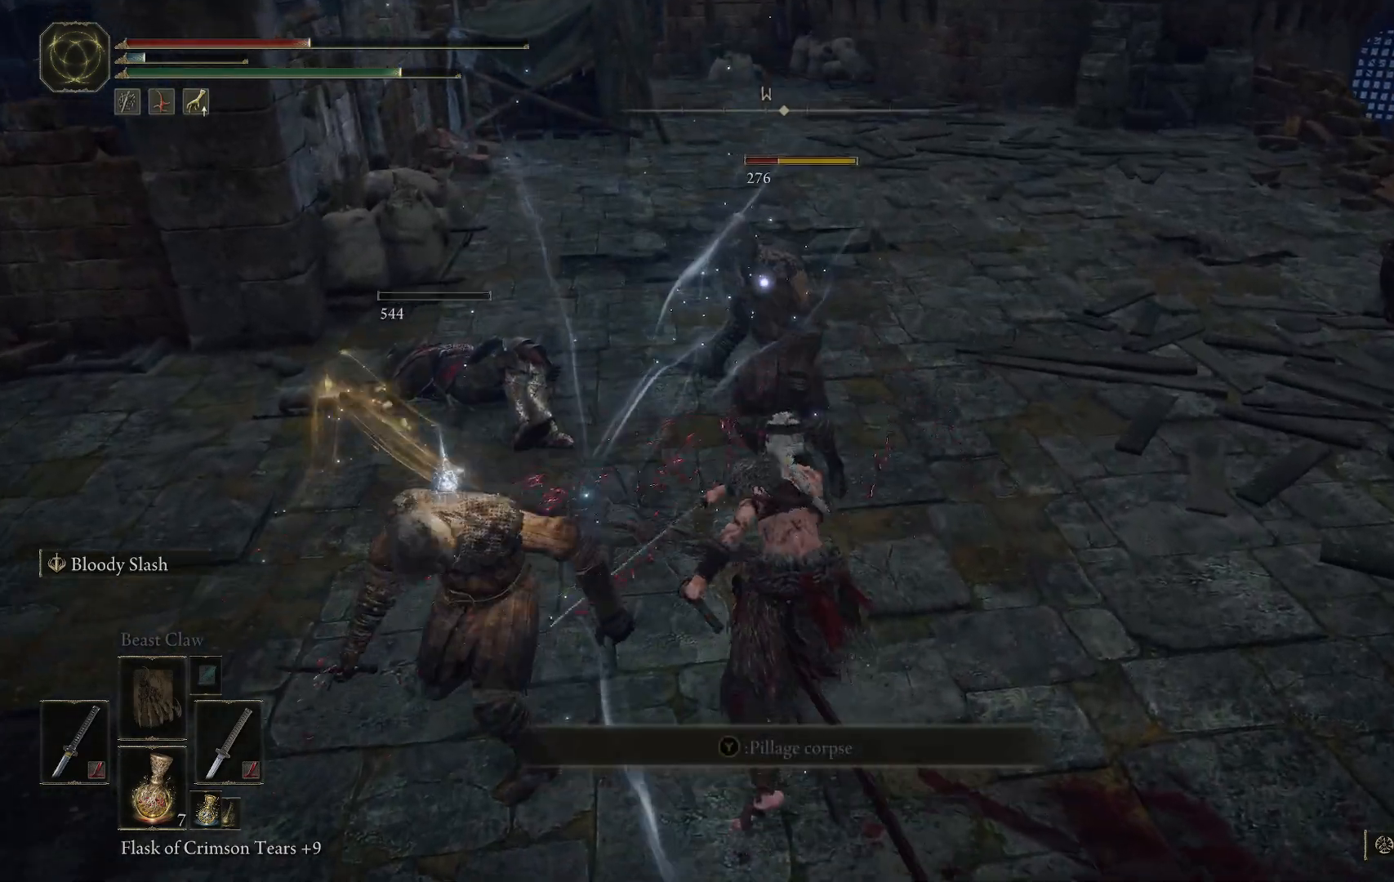
{"buttons": [], "left_stick": "up", "right_stick": "left", "events": [[100, "R1", "up"], [383, "right_stick", "left"]]}
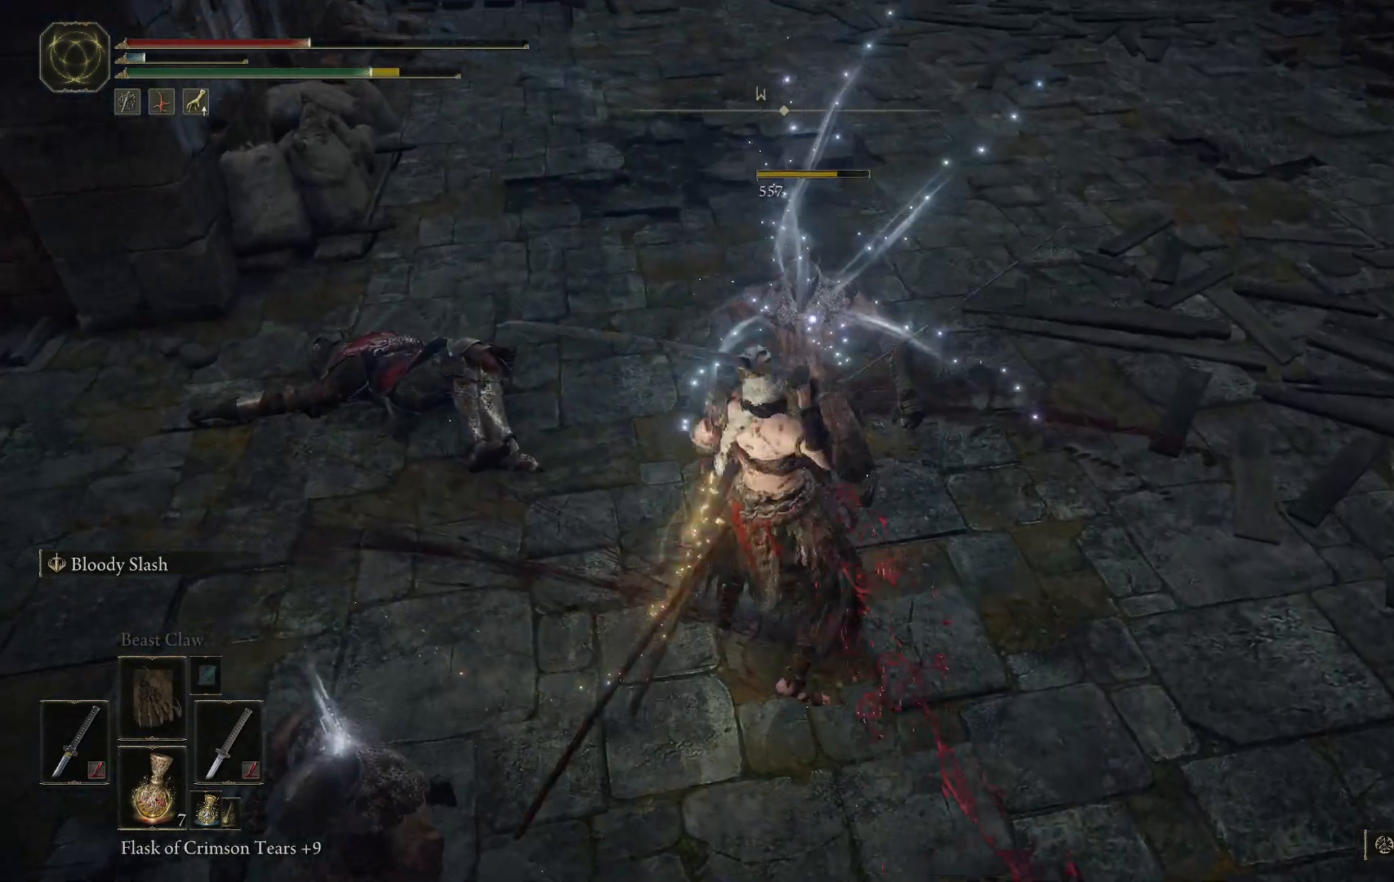
{"buttons": [], "left_stick": "center", "right_stick": "center", "events": [[133, "left_stick", "center"], [150, "right_stick", "up-left"], [250, "right_stick", "center"]]}
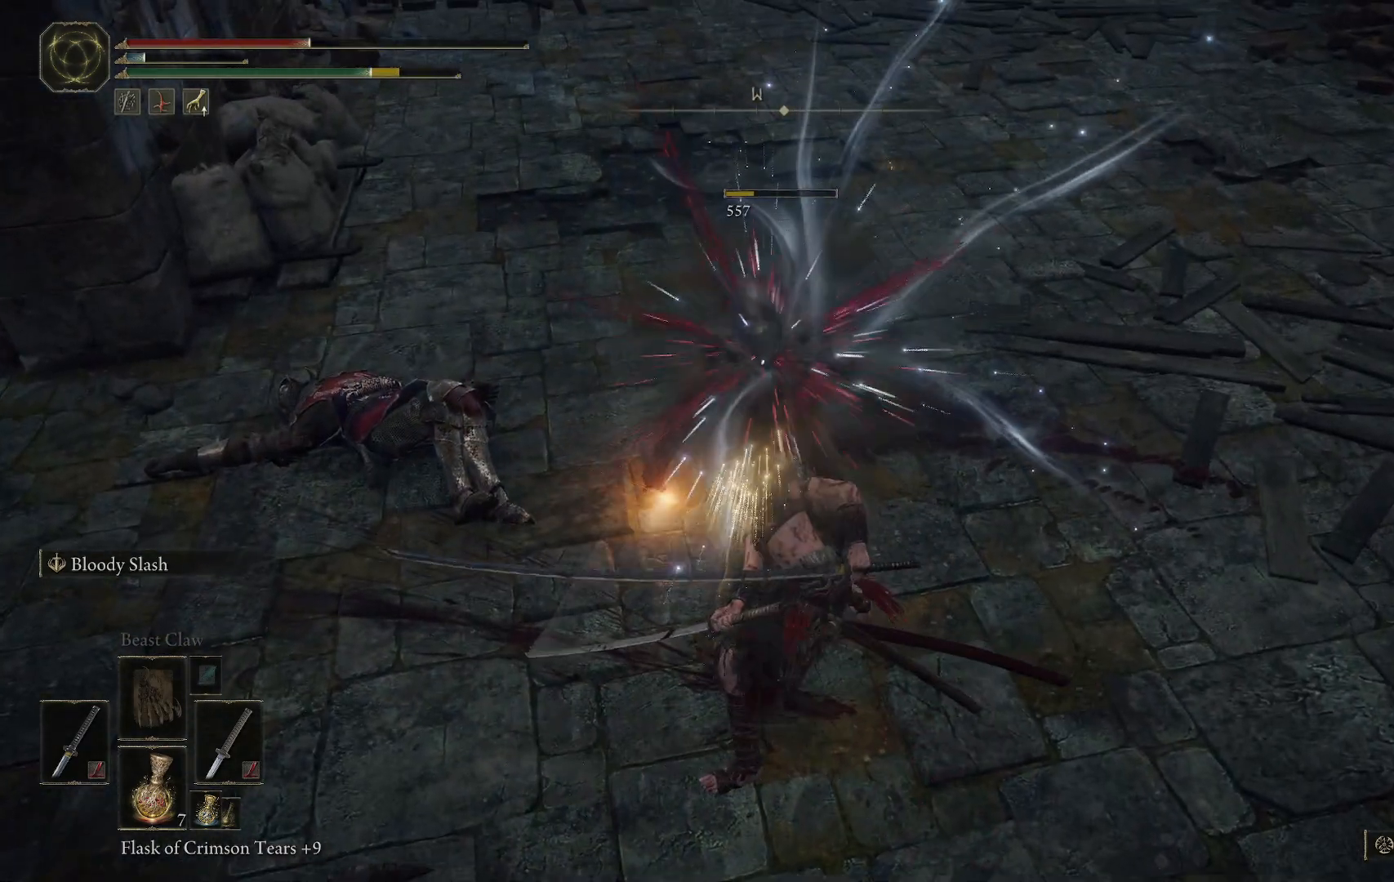
{"buttons": [], "left_stick": "center", "right_stick": "center", "events": []}
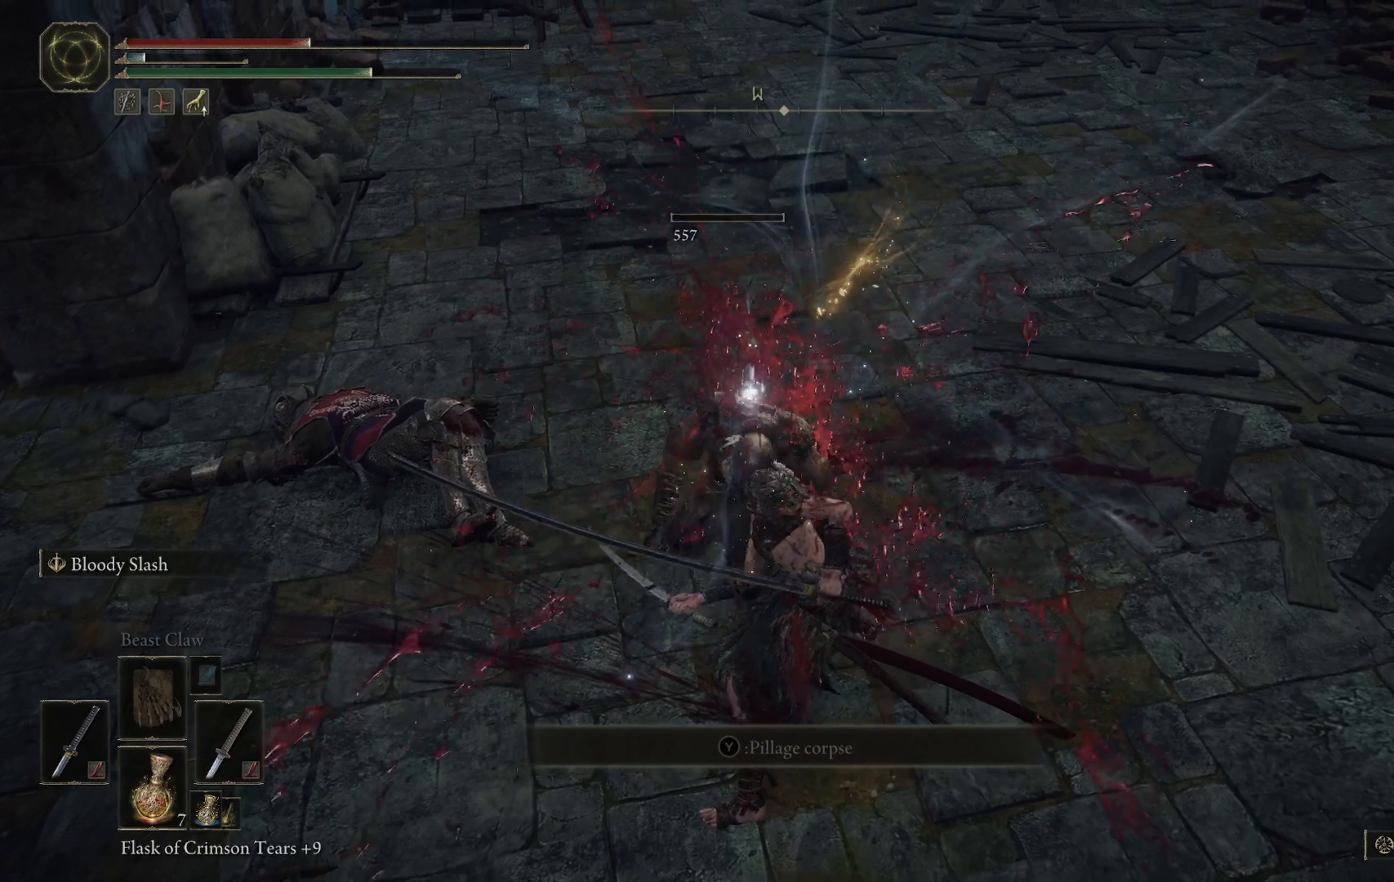
{"buttons": [], "left_stick": "center", "right_stick": "center", "events": []}
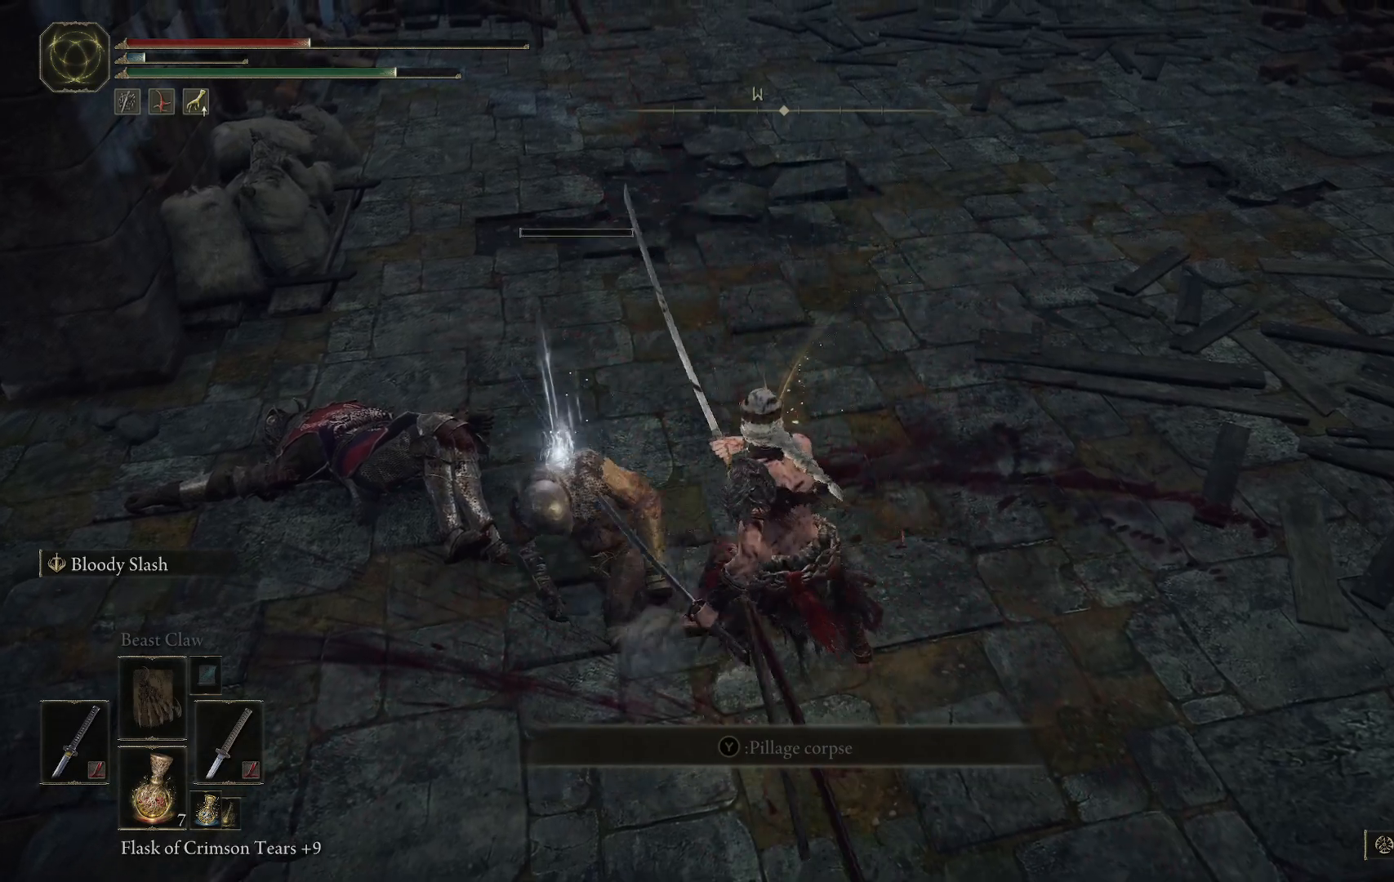
{"buttons": [], "left_stick": "center", "right_stick": "center", "events": []}
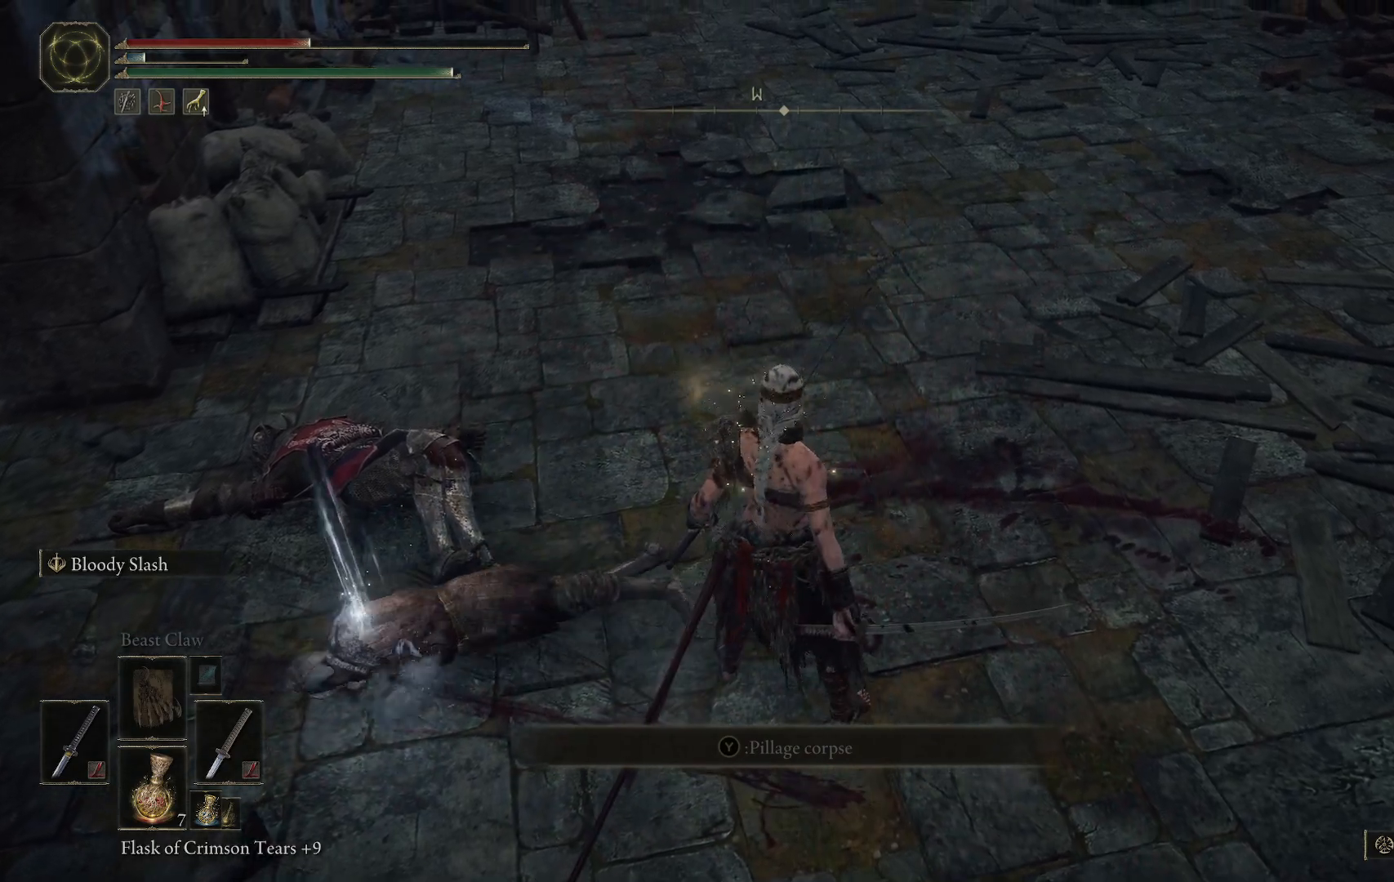
{"buttons": [], "left_stick": "center", "right_stick": "center", "events": []}
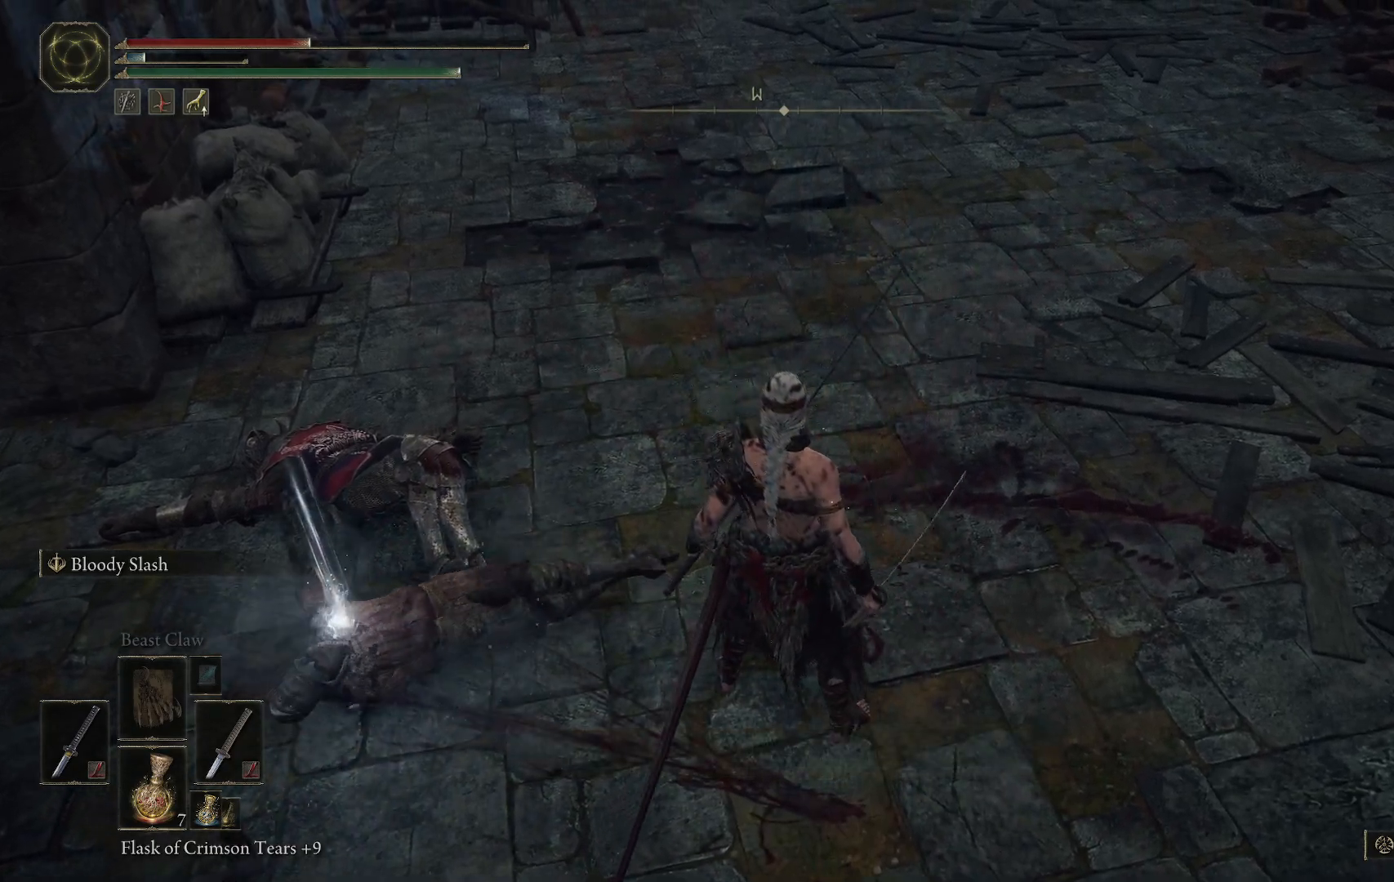
{"buttons": [], "left_stick": "center", "right_stick": "center", "events": []}
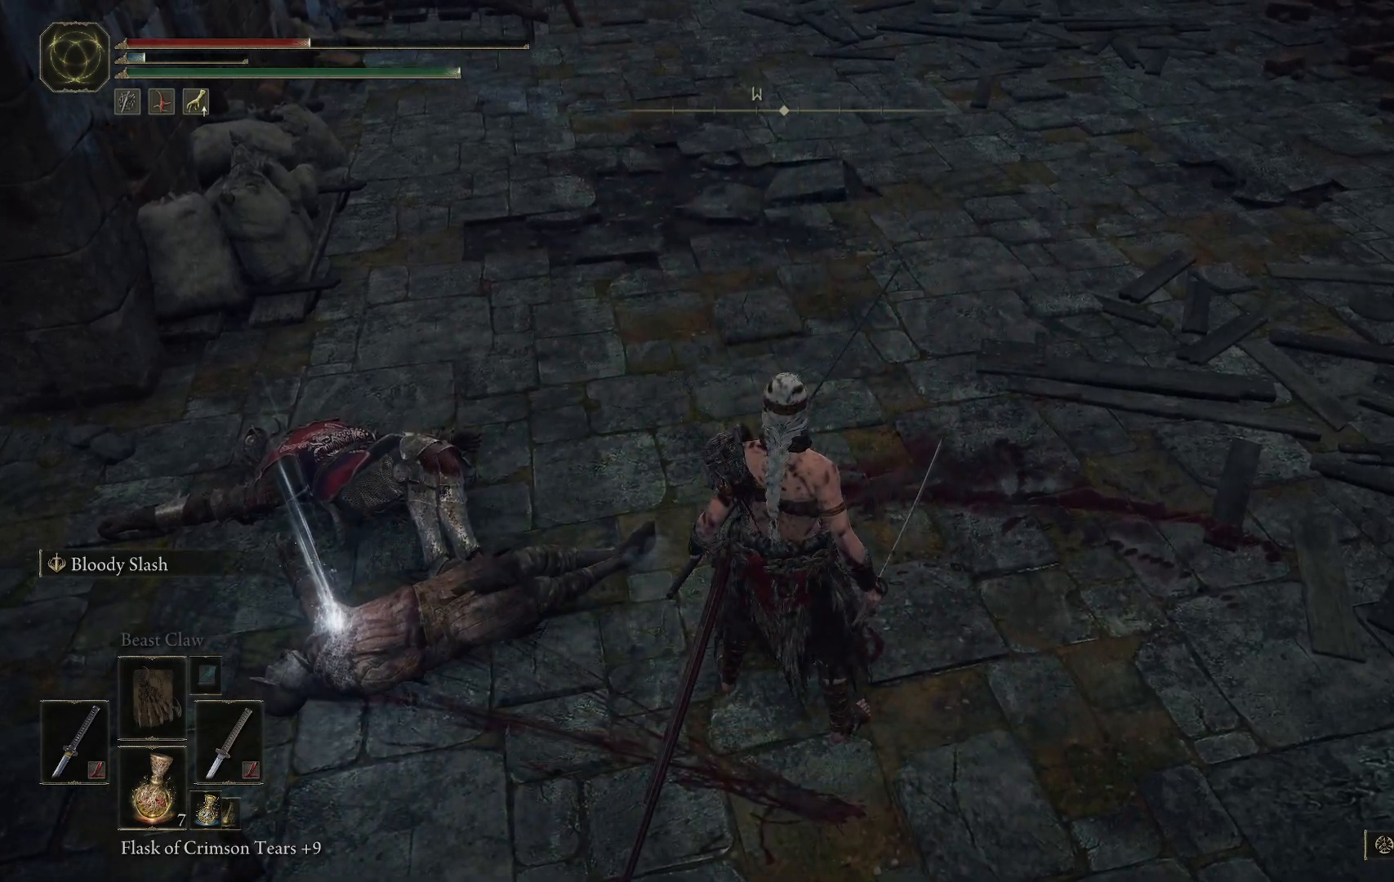
{"buttons": [], "left_stick": "center", "right_stick": "center", "events": []}
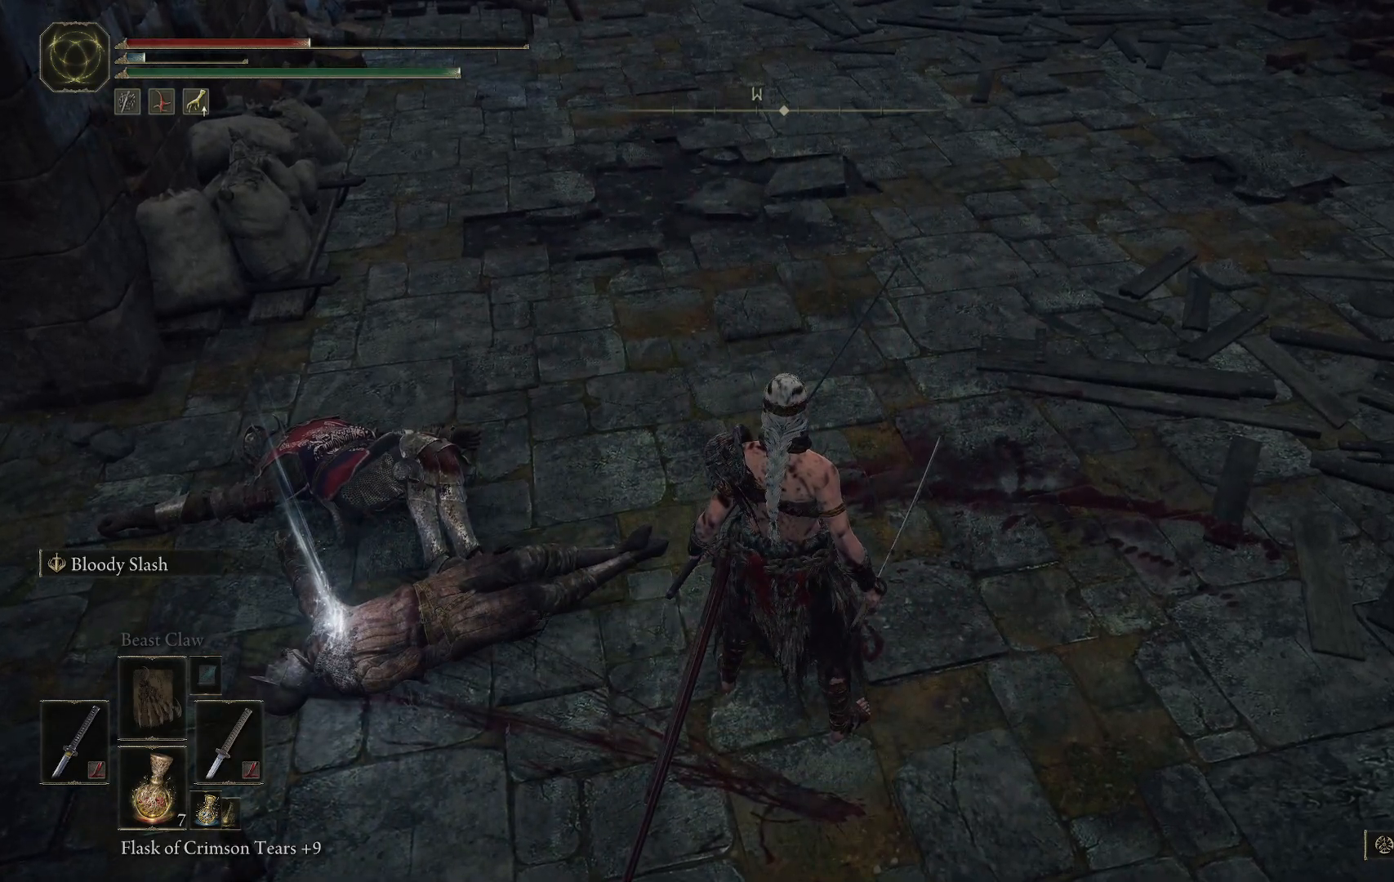
{"buttons": [], "left_stick": "center", "right_stick": "center", "events": []}